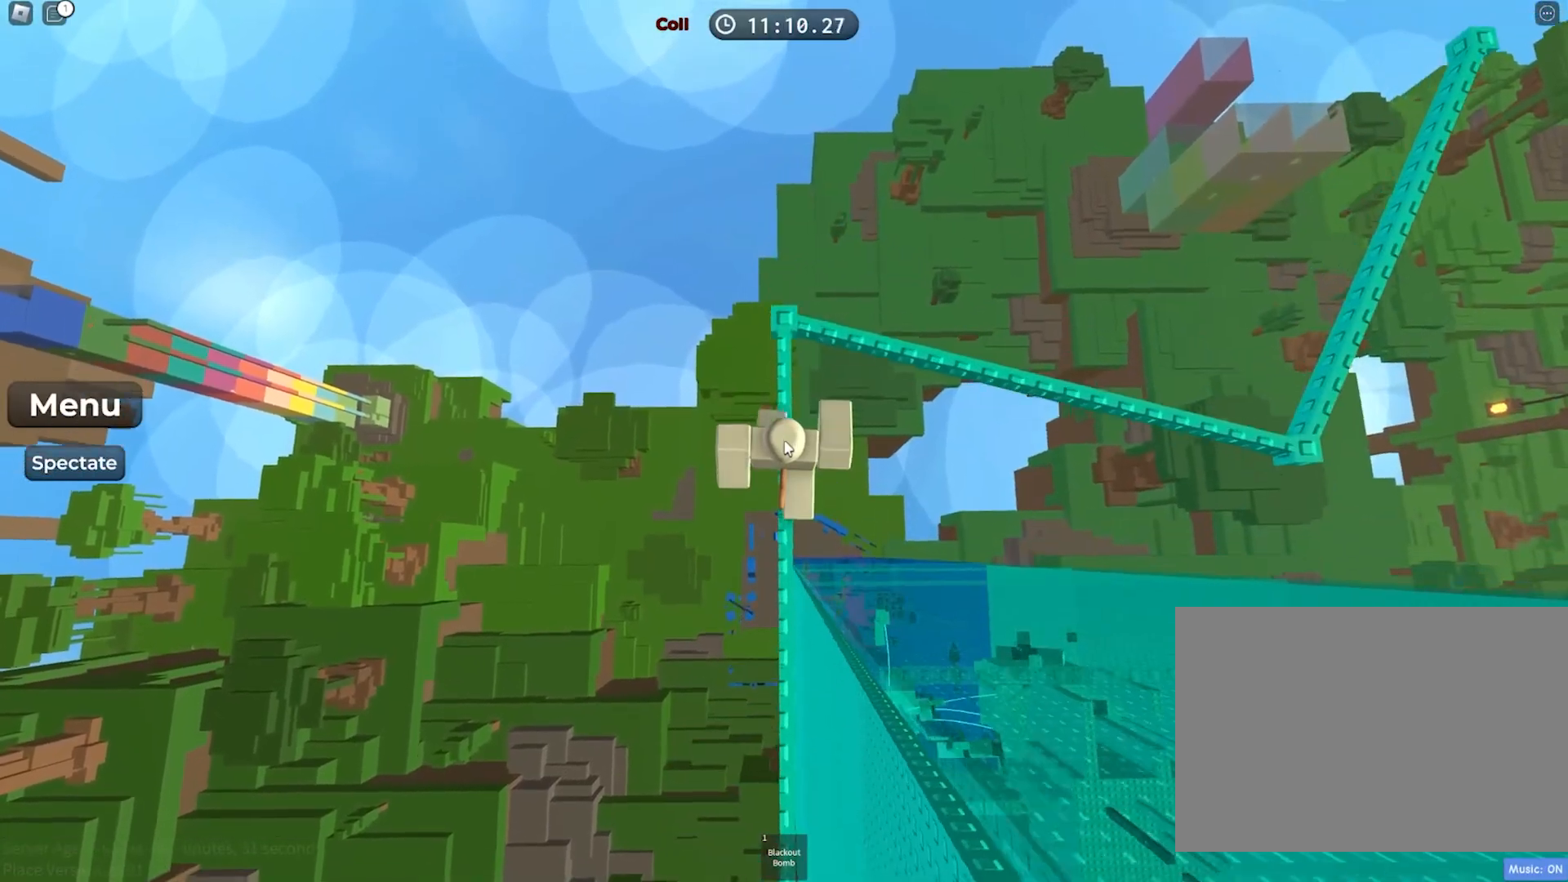
Gameplay with keyboard; each line is a JSON object with the keys held at the frame after it. "events" lists presses ("down") and releases ("up") of "a", "ctrl", "d", "e", "f", "q", "r", "s", "shift", "space", "tab" and "w" between this image and that frame as [ms after this image, input, new state], when the widget could be followed in between. No other keys are recorded. Mouse input is not recorded.
{"keys": [], "events": [[167, "w", "up"], [300, "w", "down"], [383, "w", "up"]]}
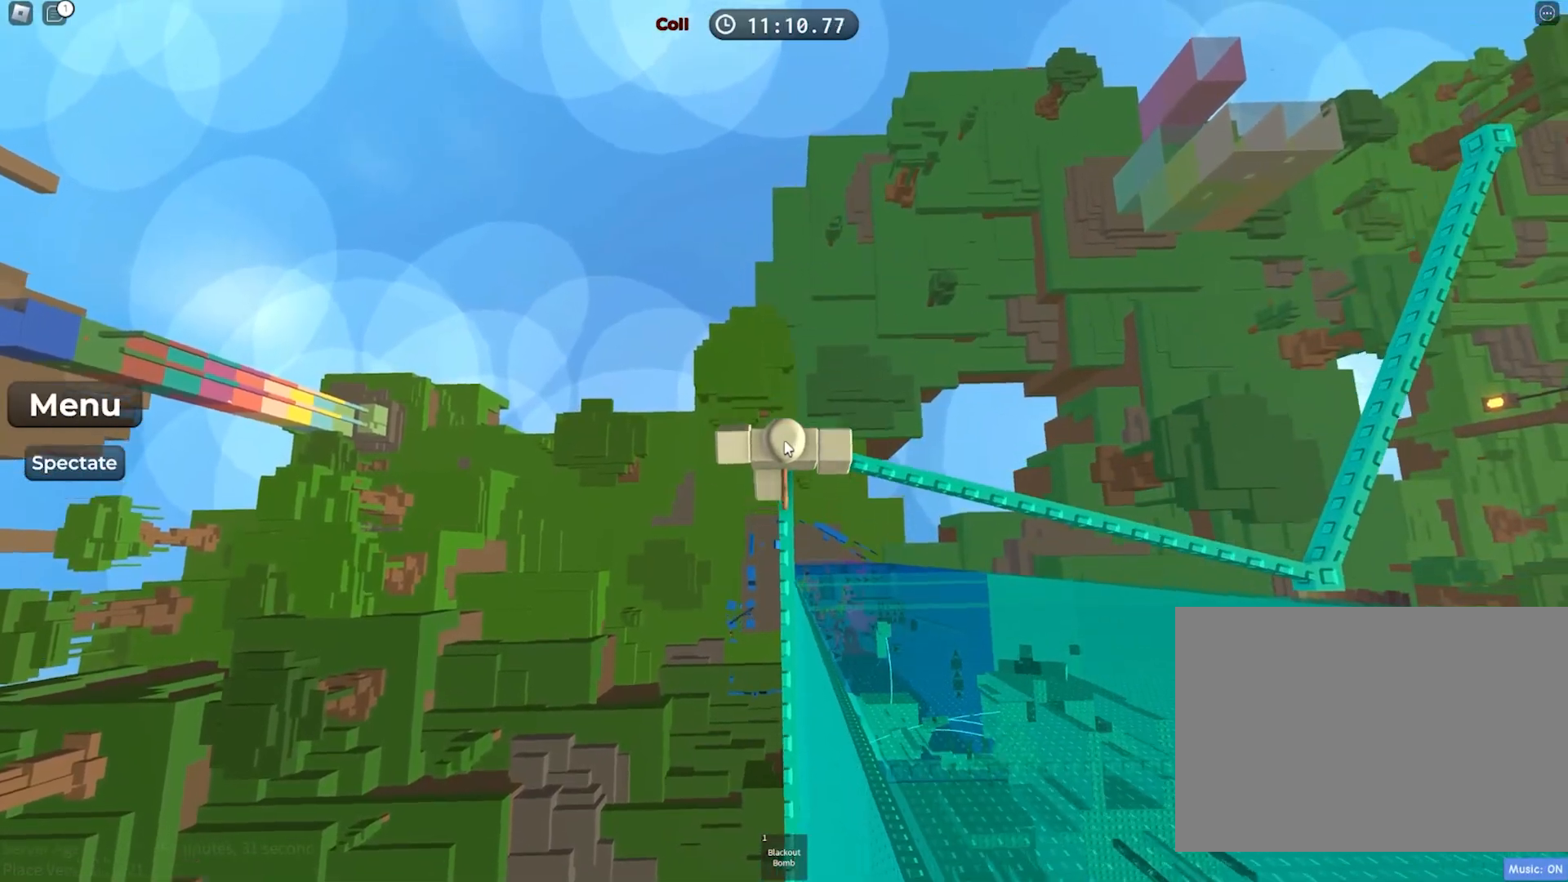
{"keys": [], "events": []}
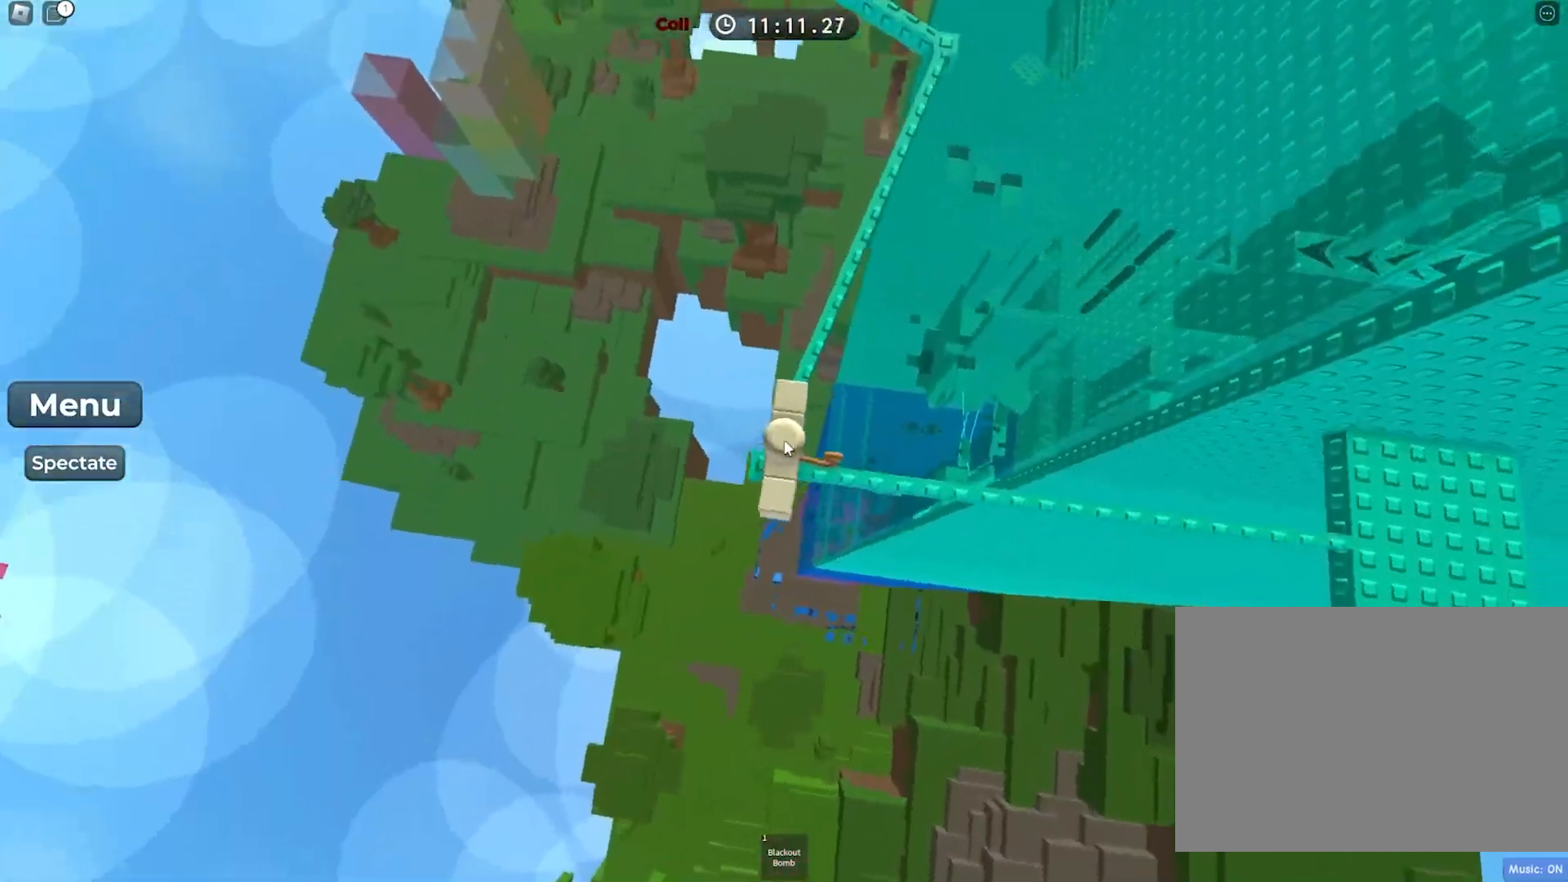
{"keys": ["w"], "events": [[200, "w", "down"], [283, "space", "down"], [450, "space", "up"]]}
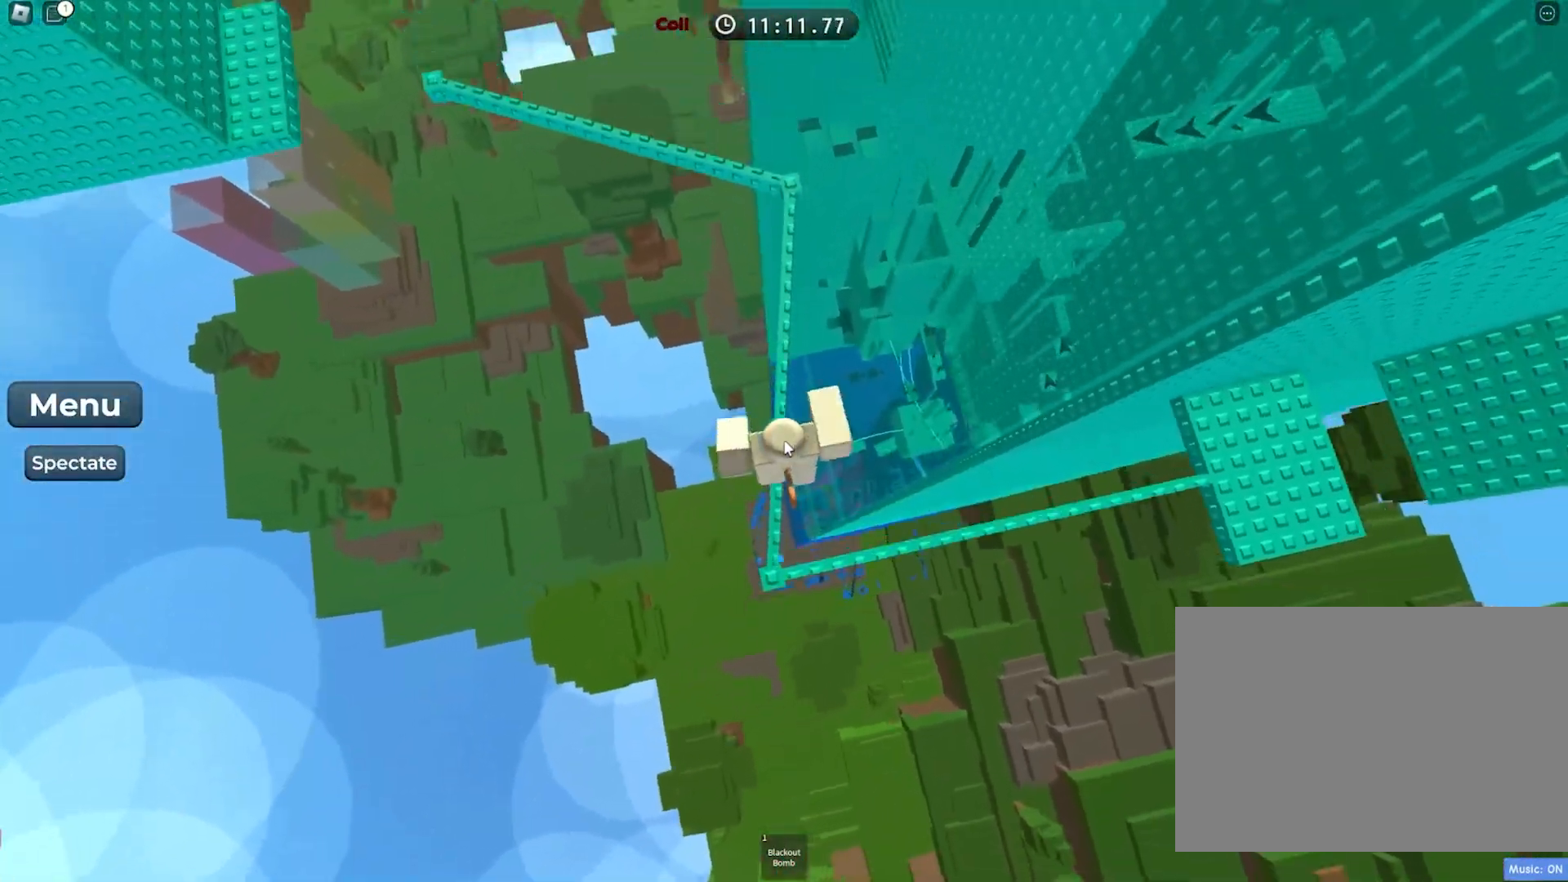
{"keys": ["space", "w"], "events": [[400, "space", "down"]]}
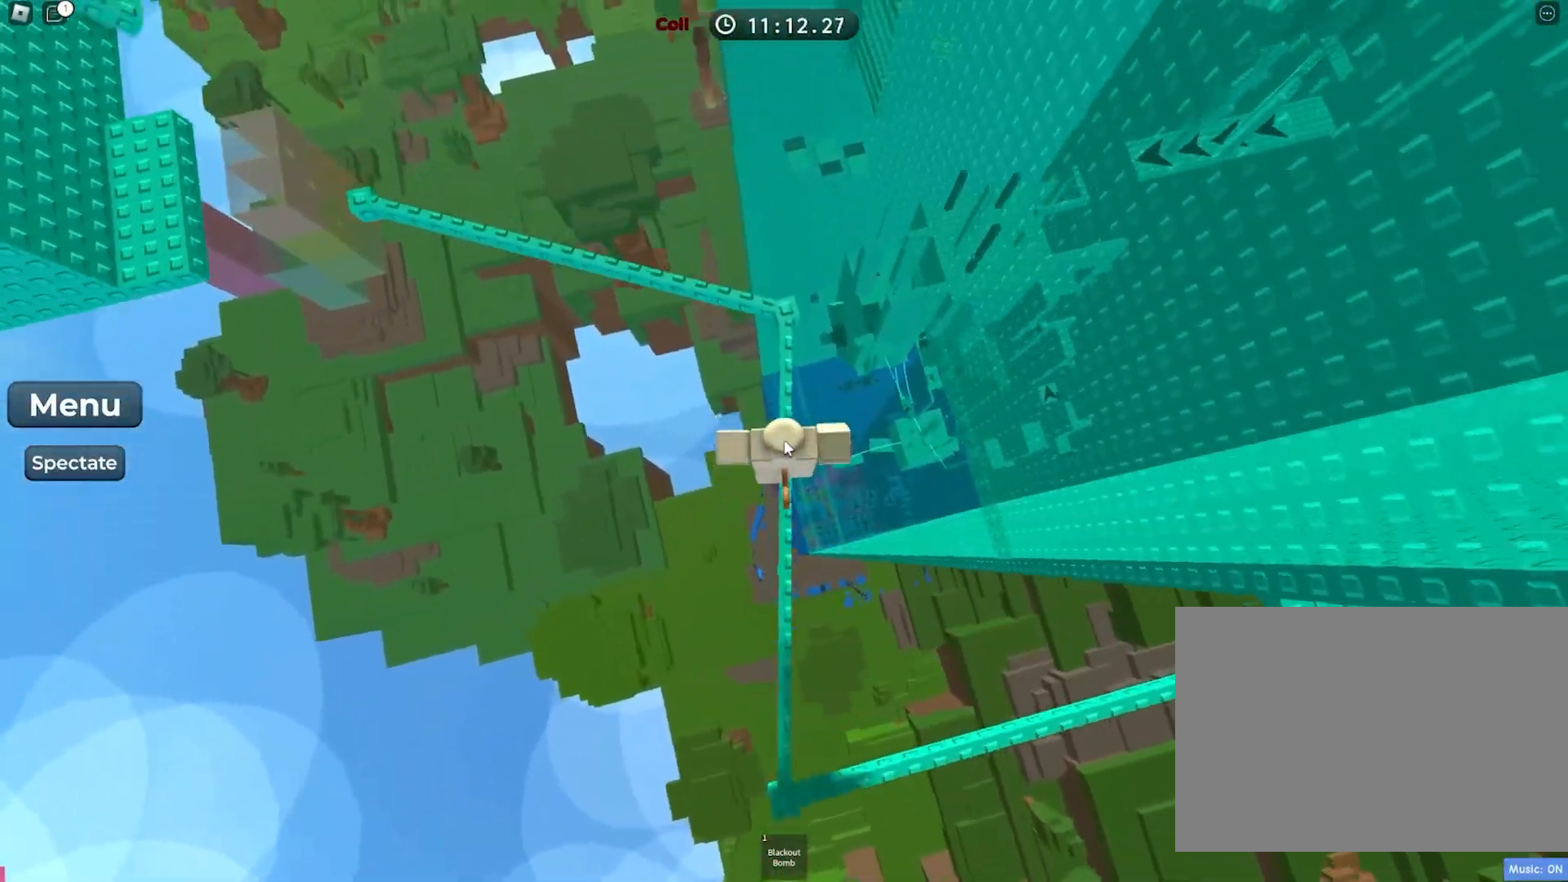
{"keys": [], "events": [[50, "space", "up"], [50, "w", "up"], [150, "w", "down"], [367, "w", "up"]]}
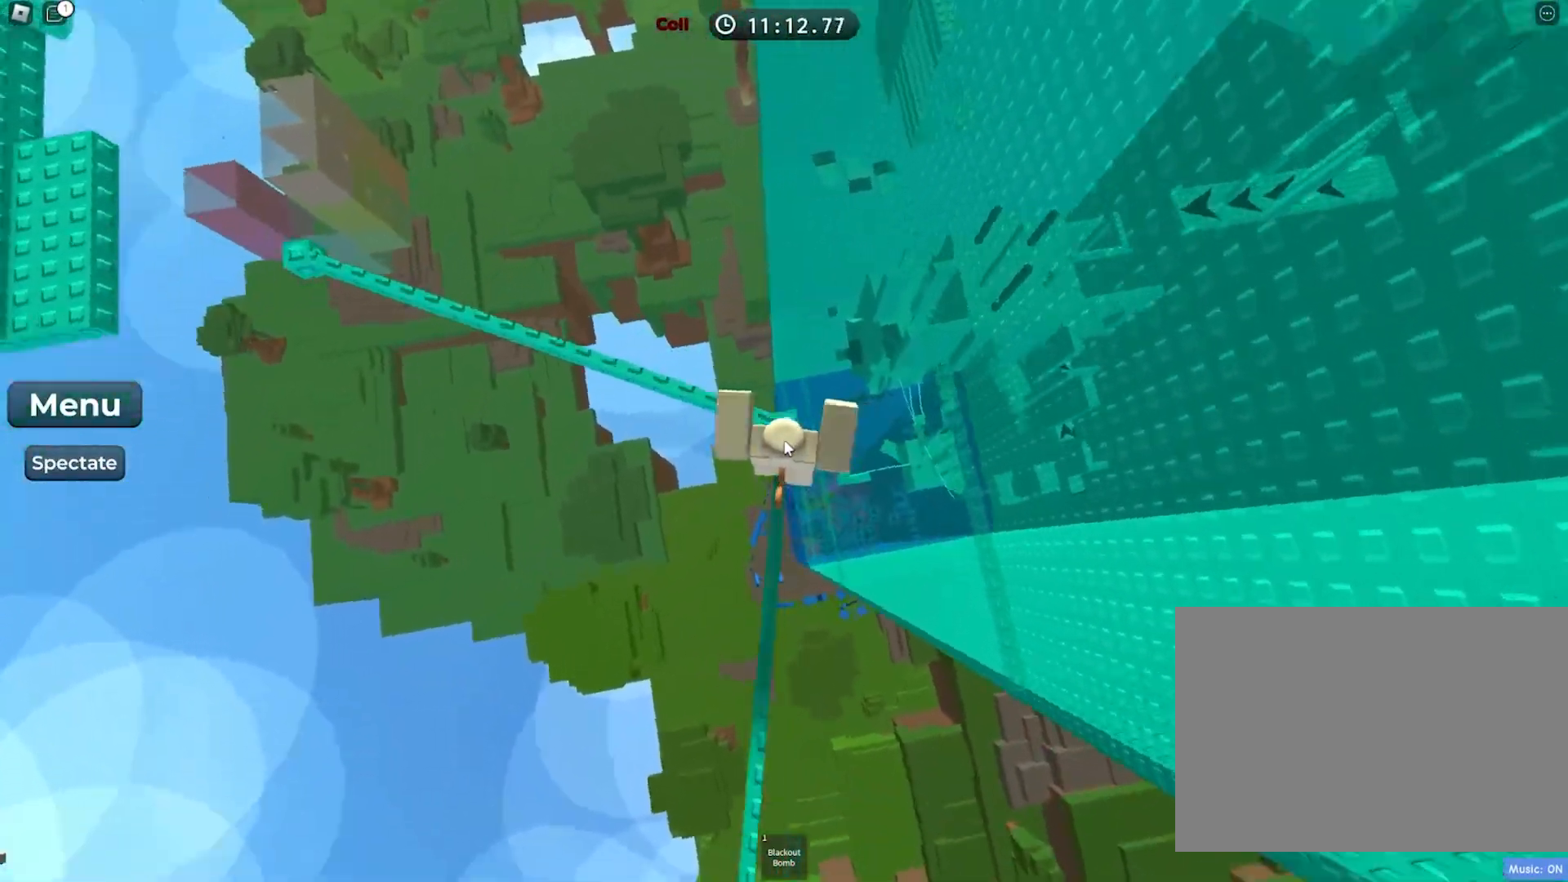
{"keys": ["w"], "events": [[100, "w", "down"], [167, "space", "down"], [317, "space", "up"]]}
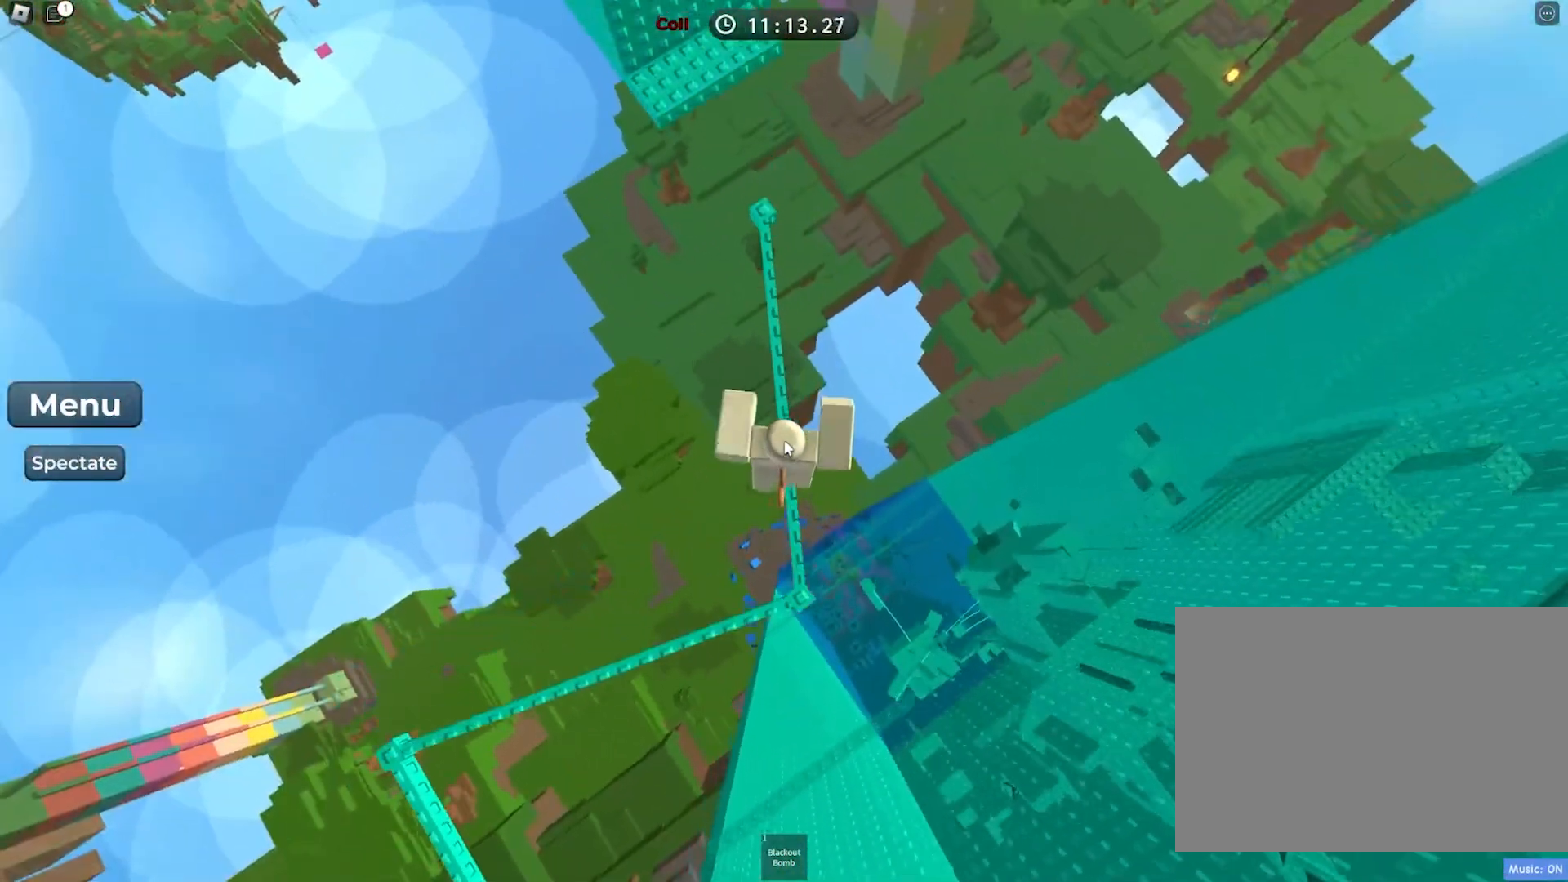
{"keys": ["w"], "events": [[400, "w", "up"], [417, "w", "down"]]}
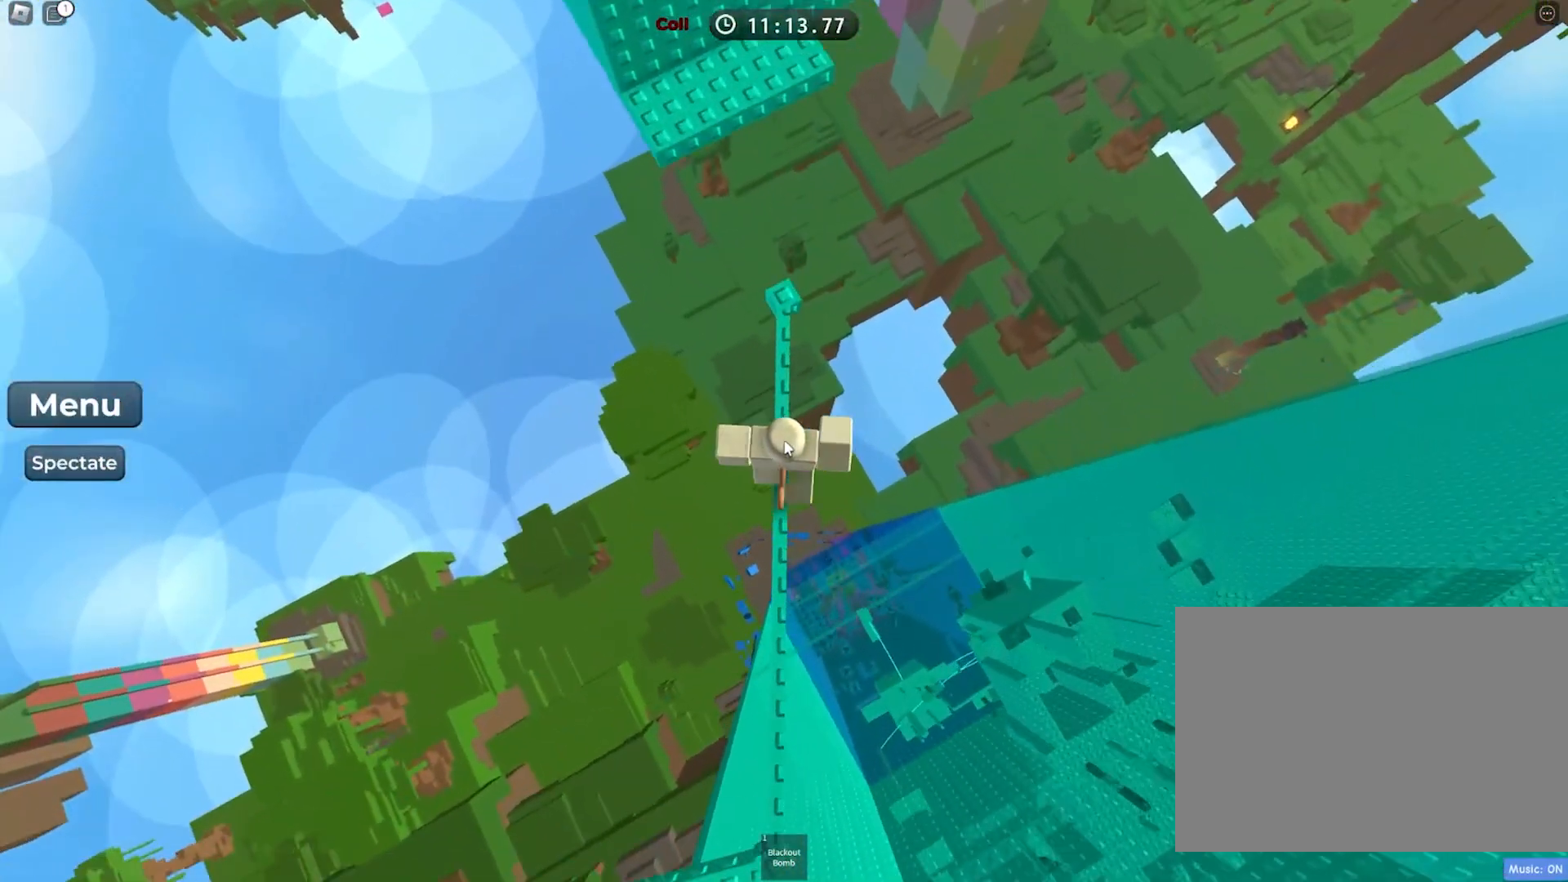
{"keys": ["w"], "events": [[100, "w", "up"], [200, "w", "down"], [317, "w", "up"], [417, "w", "down"]]}
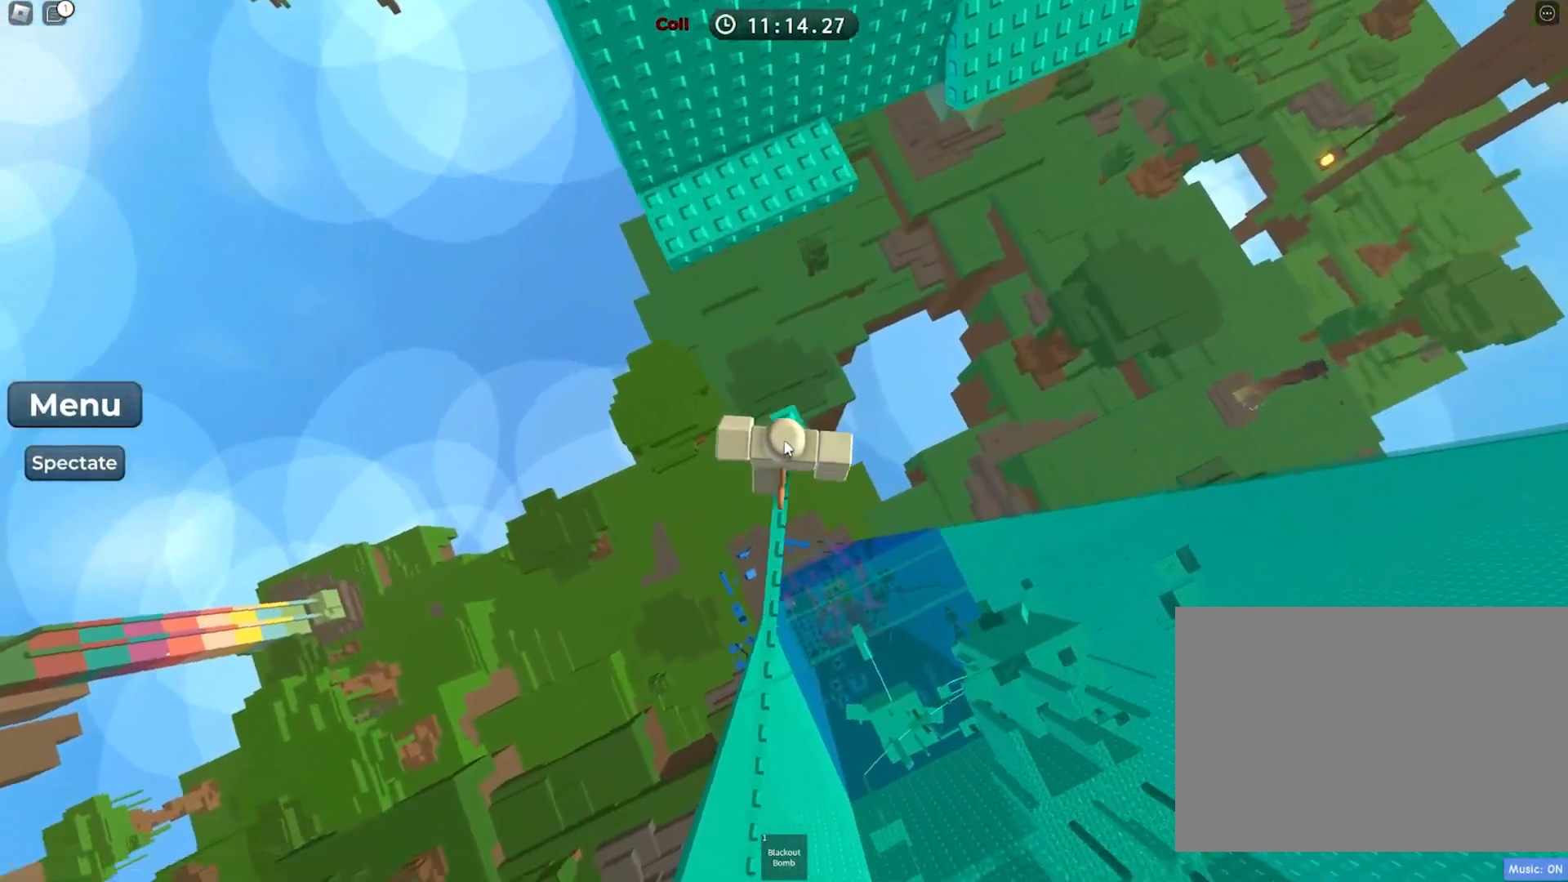
{"keys": ["w"], "events": [[67, "space", "down"], [250, "space", "up"]]}
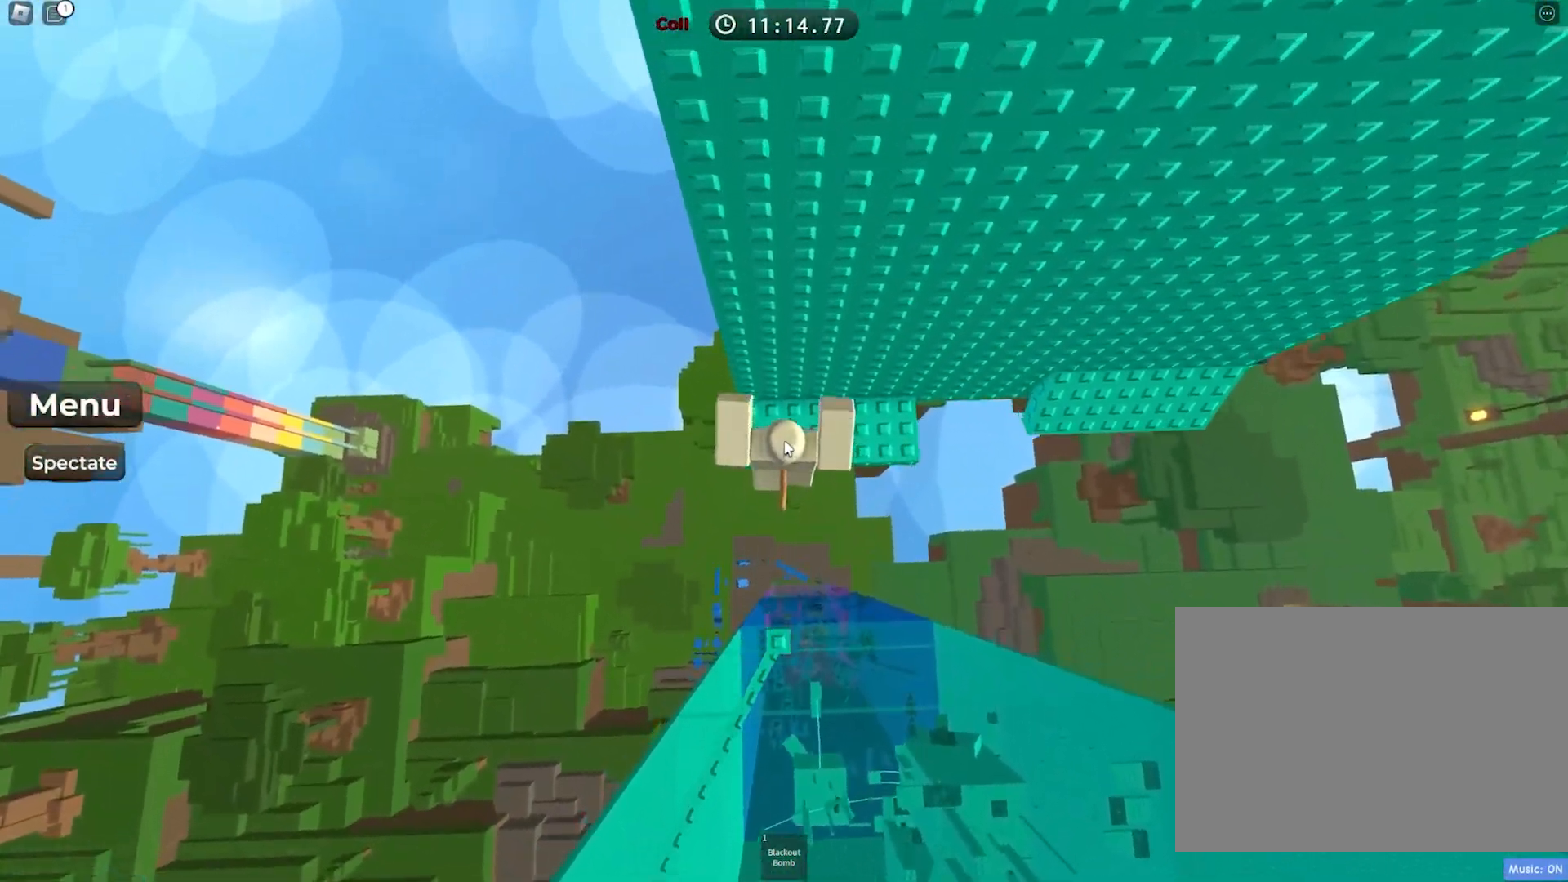
{"keys": ["d"], "events": [[50, "shift", "down"], [117, "w", "up"], [150, "d", "down"], [150, "shift", "up"]]}
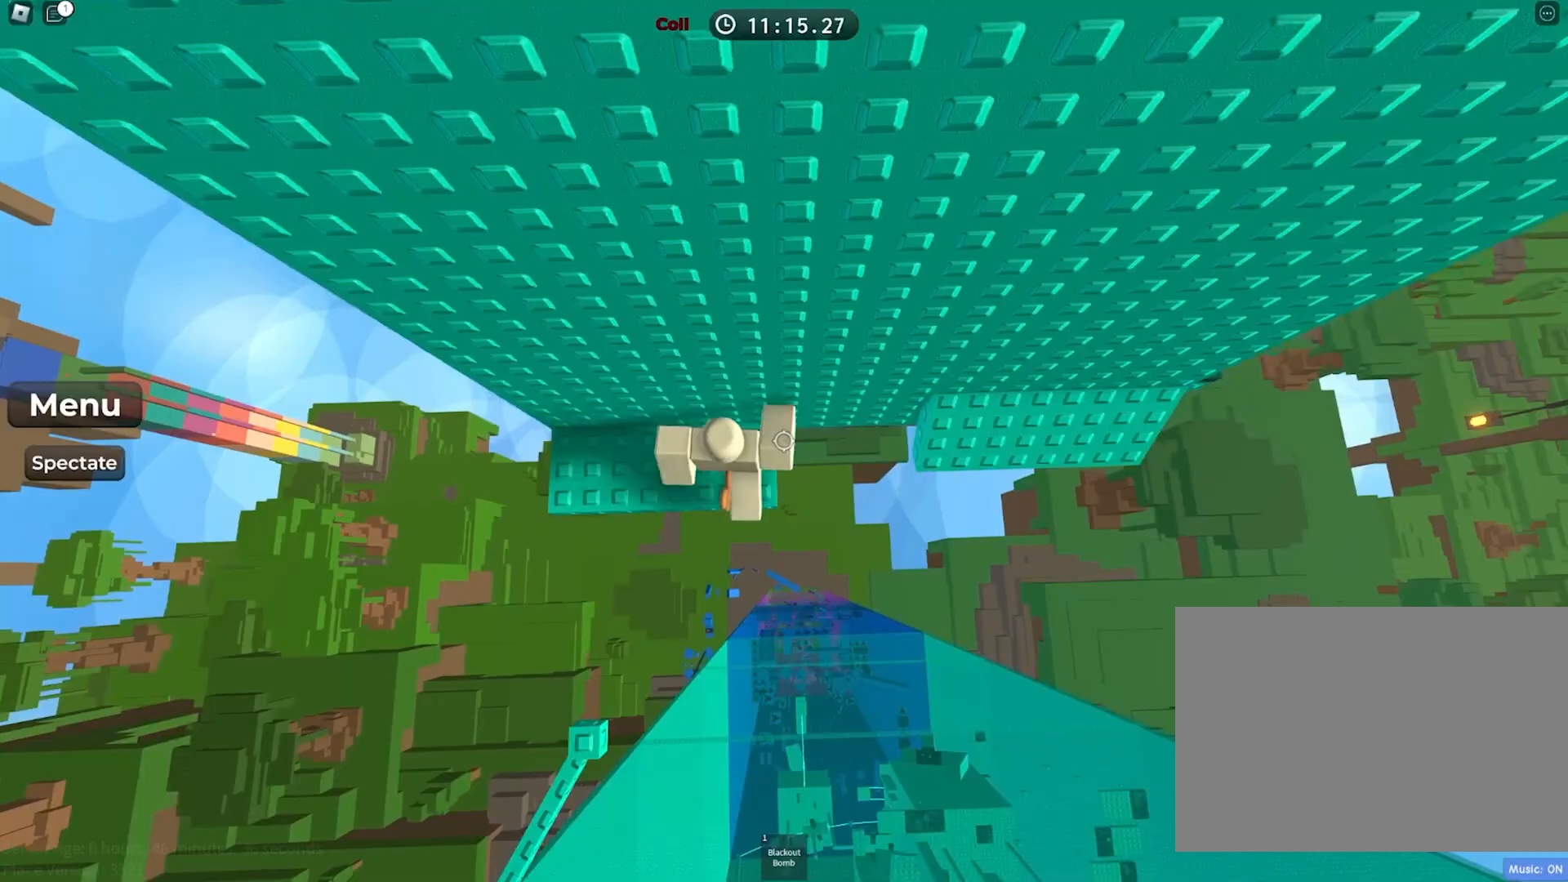
{"keys": ["d"], "events": [[50, "space", "down"], [183, "space", "up"]]}
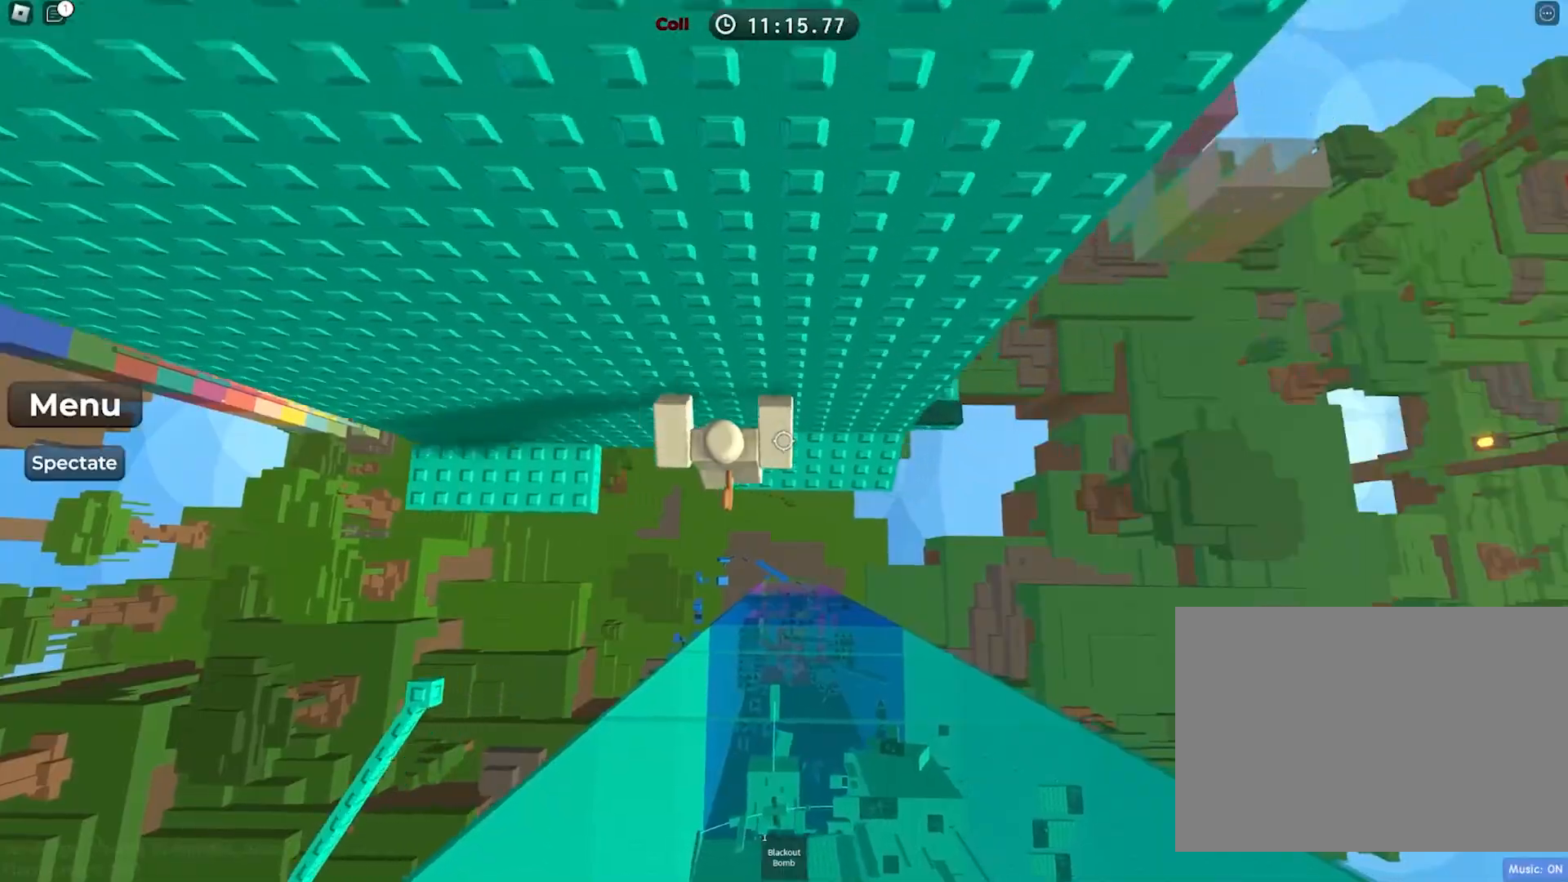
{"keys": ["d"], "events": [[250, "d", "up"], [383, "d", "down"]]}
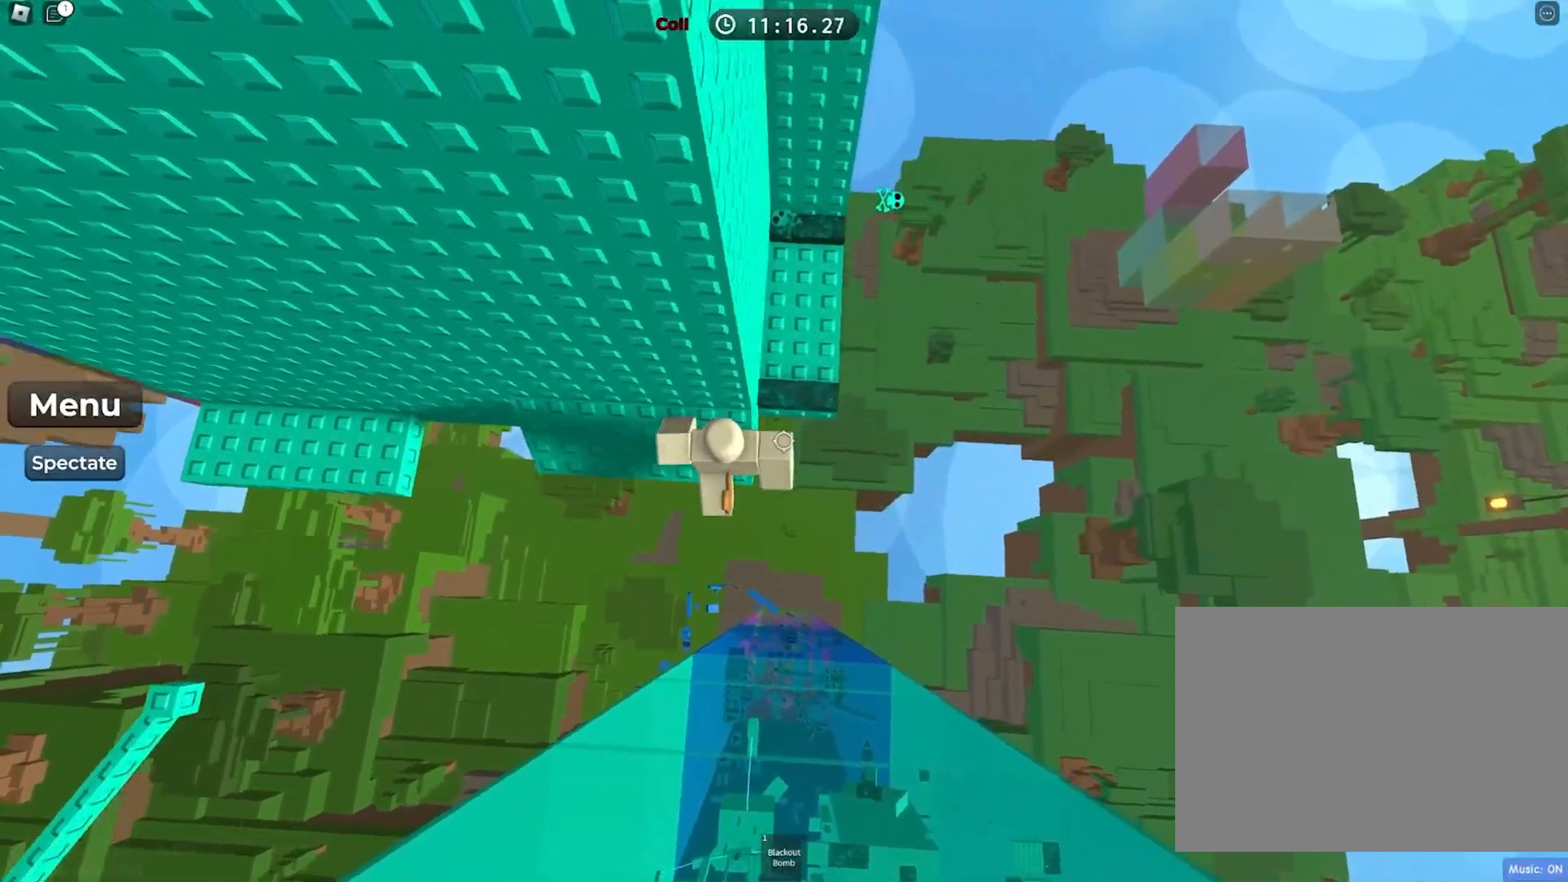
{"keys": ["w"], "events": [[17, "space", "down"], [117, "w", "down"], [167, "space", "up"], [467, "d", "up"]]}
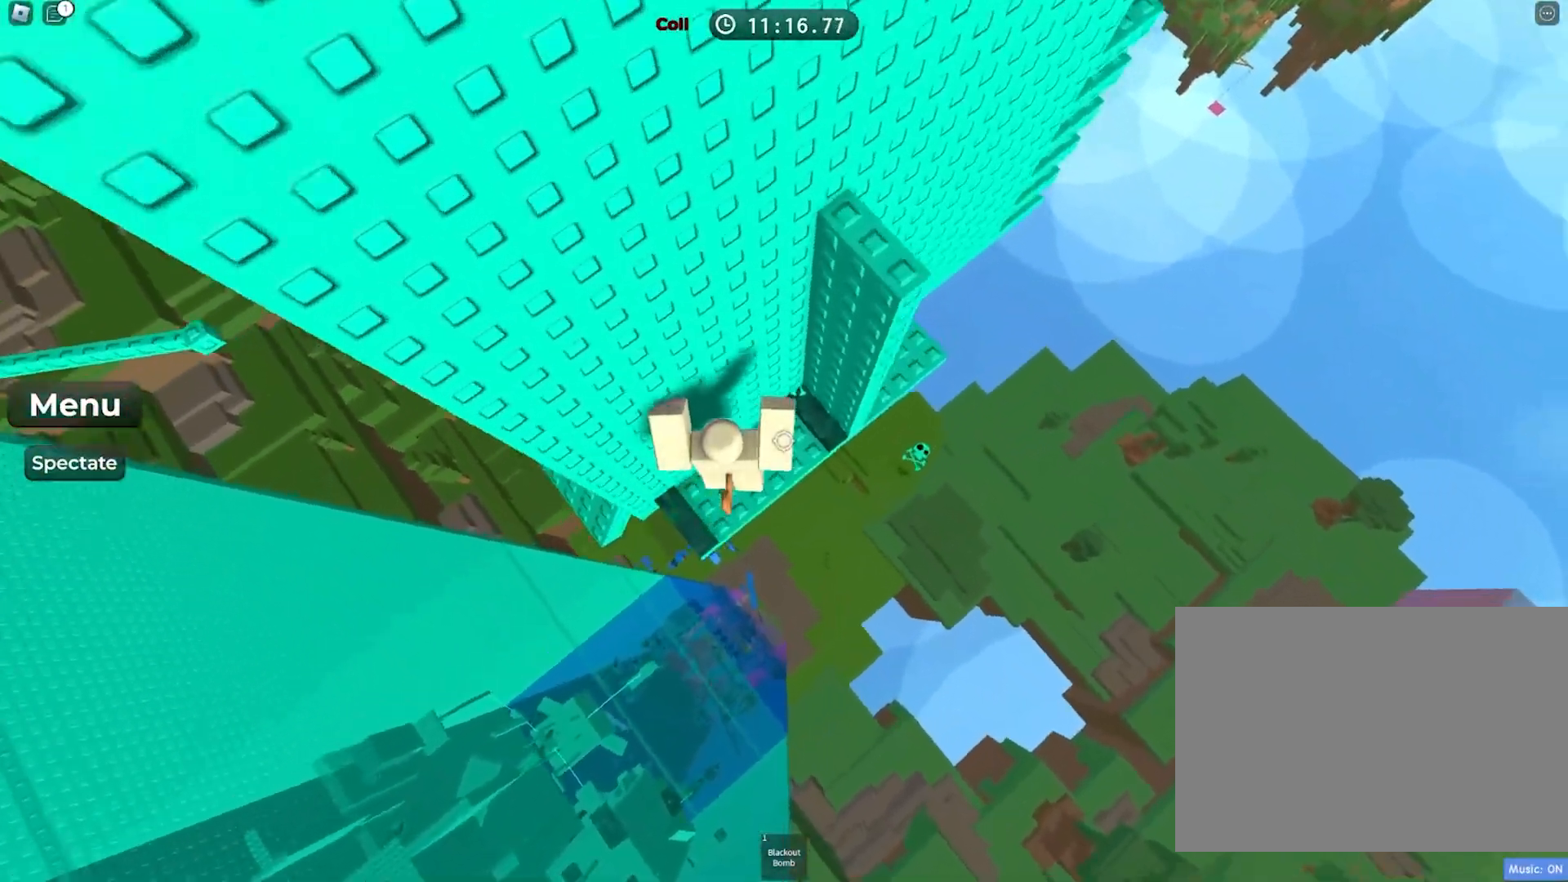
{"keys": ["d", "w"], "events": [[17, "w", "up"], [100, "d", "down"], [233, "space", "down"], [383, "space", "up"], [383, "w", "down"]]}
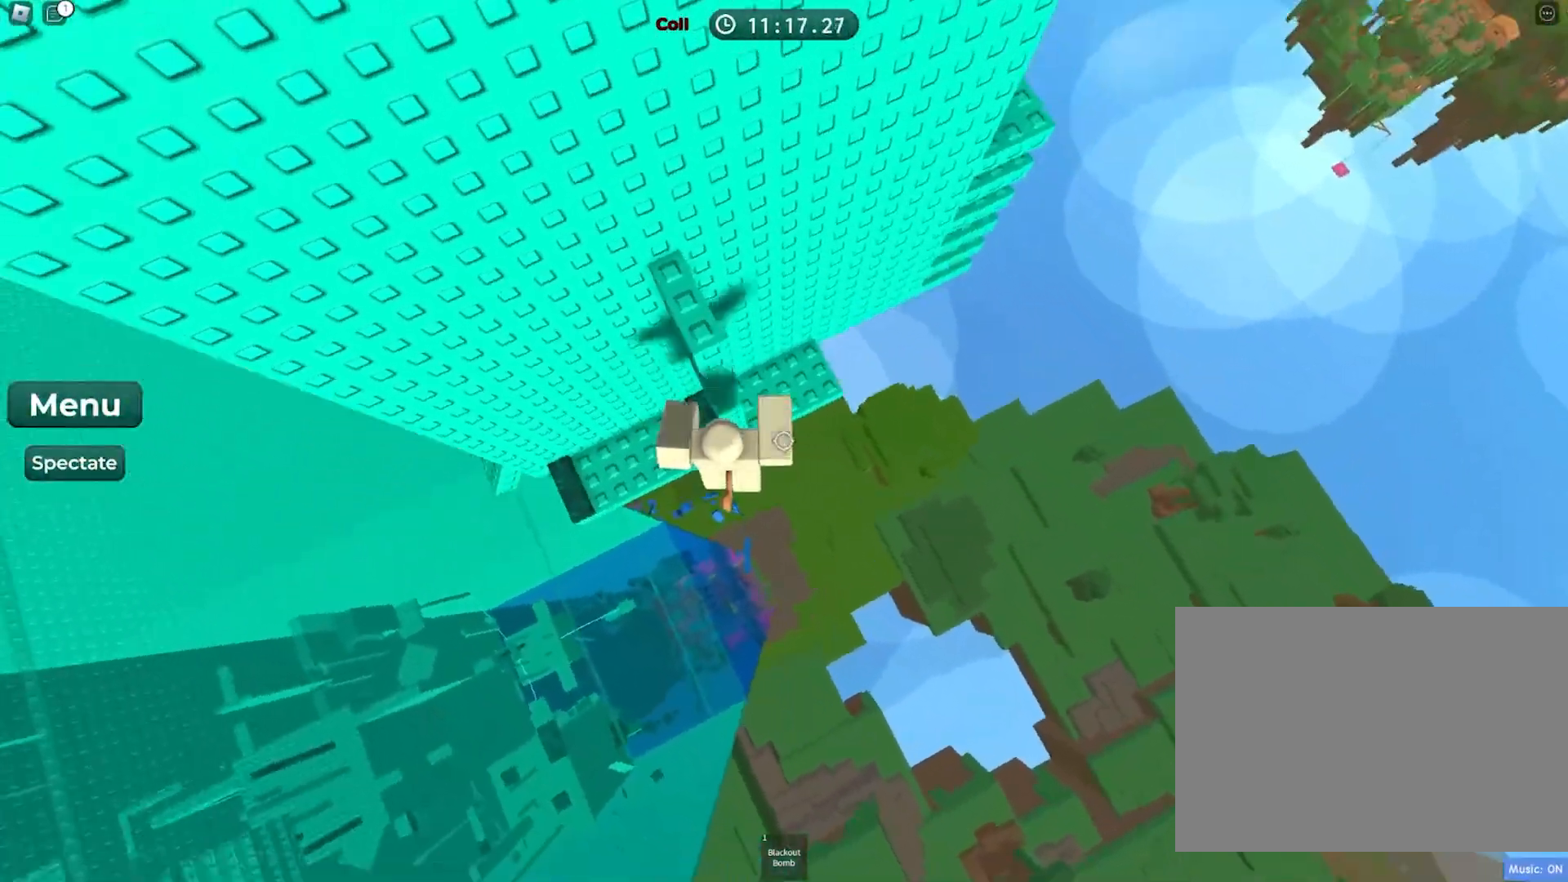
{"keys": ["d"], "events": [[183, "d", "up"], [417, "w", "up"], [467, "d", "down"]]}
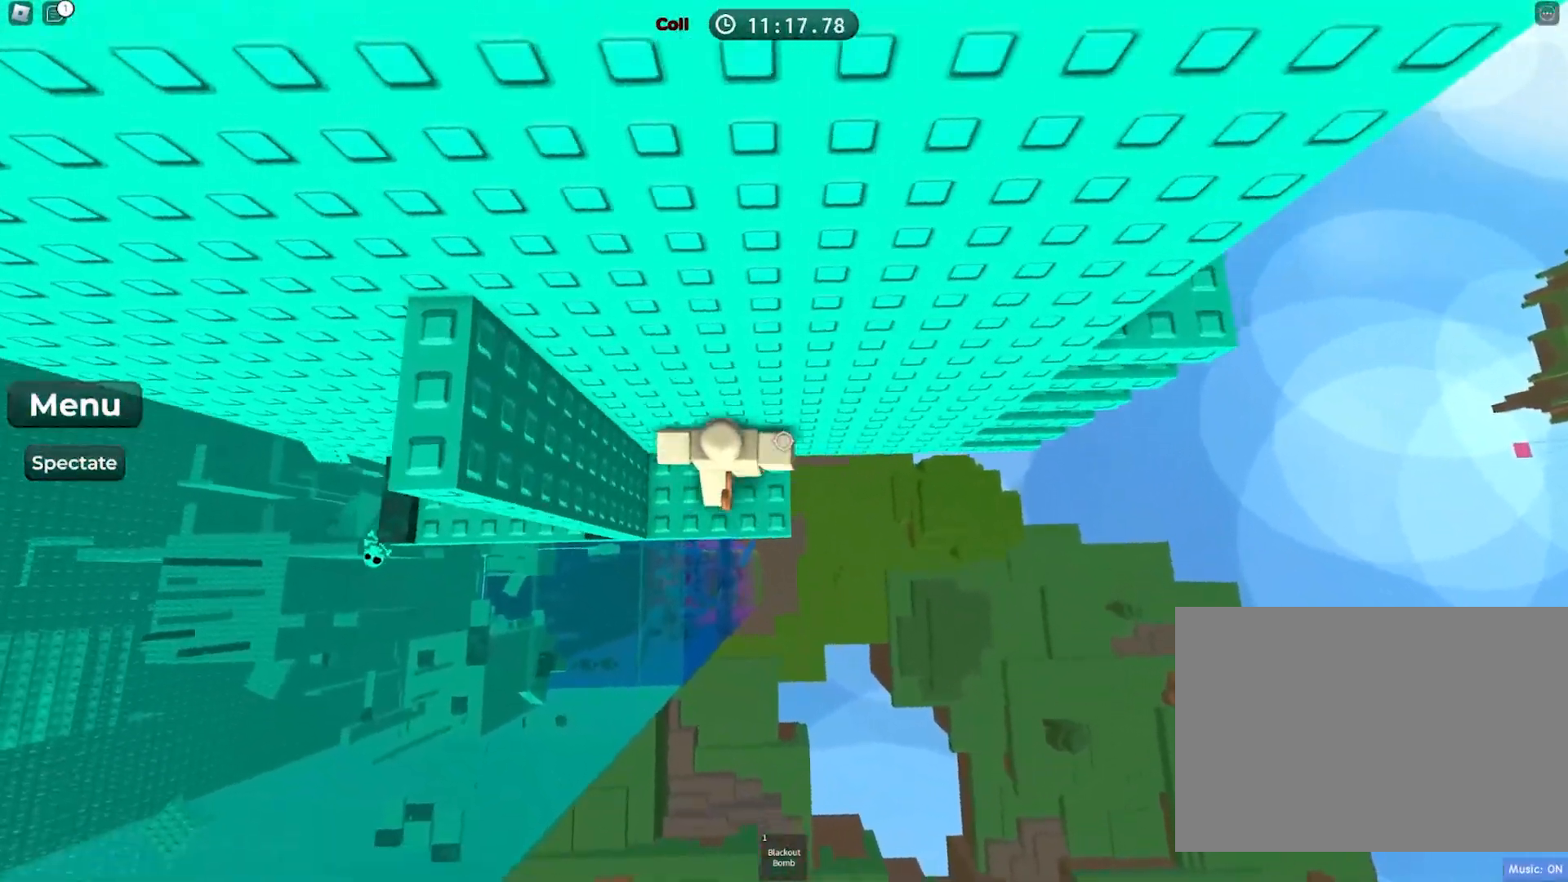
{"keys": ["d", "w"], "events": [[133, "space", "down"], [283, "space", "up"], [417, "w", "down"]]}
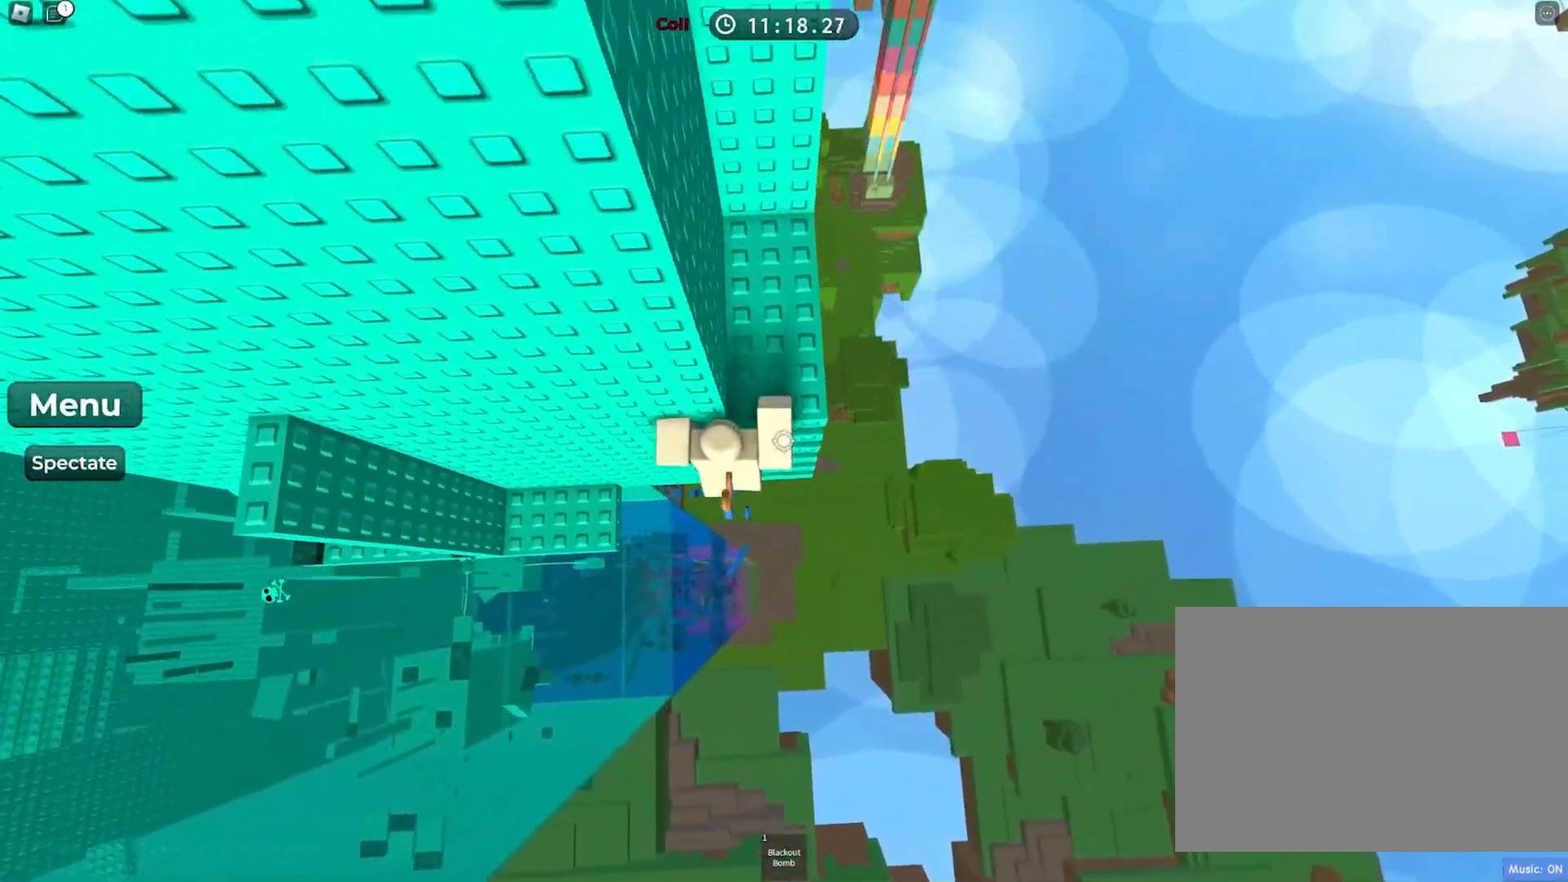
{"keys": ["d", "w"], "events": [[183, "d", "up"], [433, "d", "down"]]}
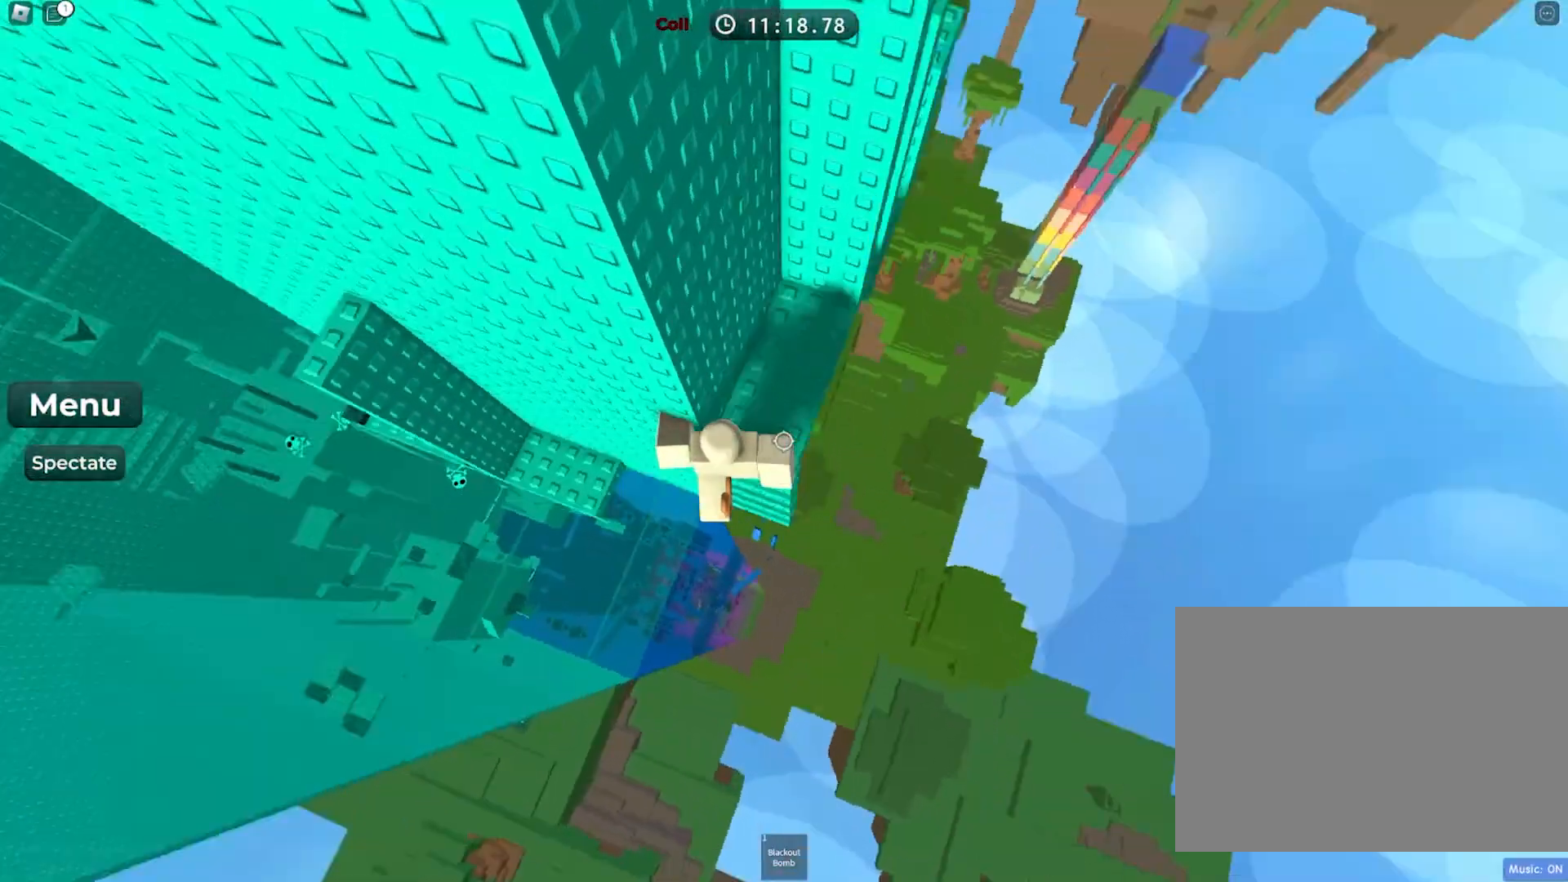
{"keys": [], "events": [[467, "d", "up"], [500, "w", "up"]]}
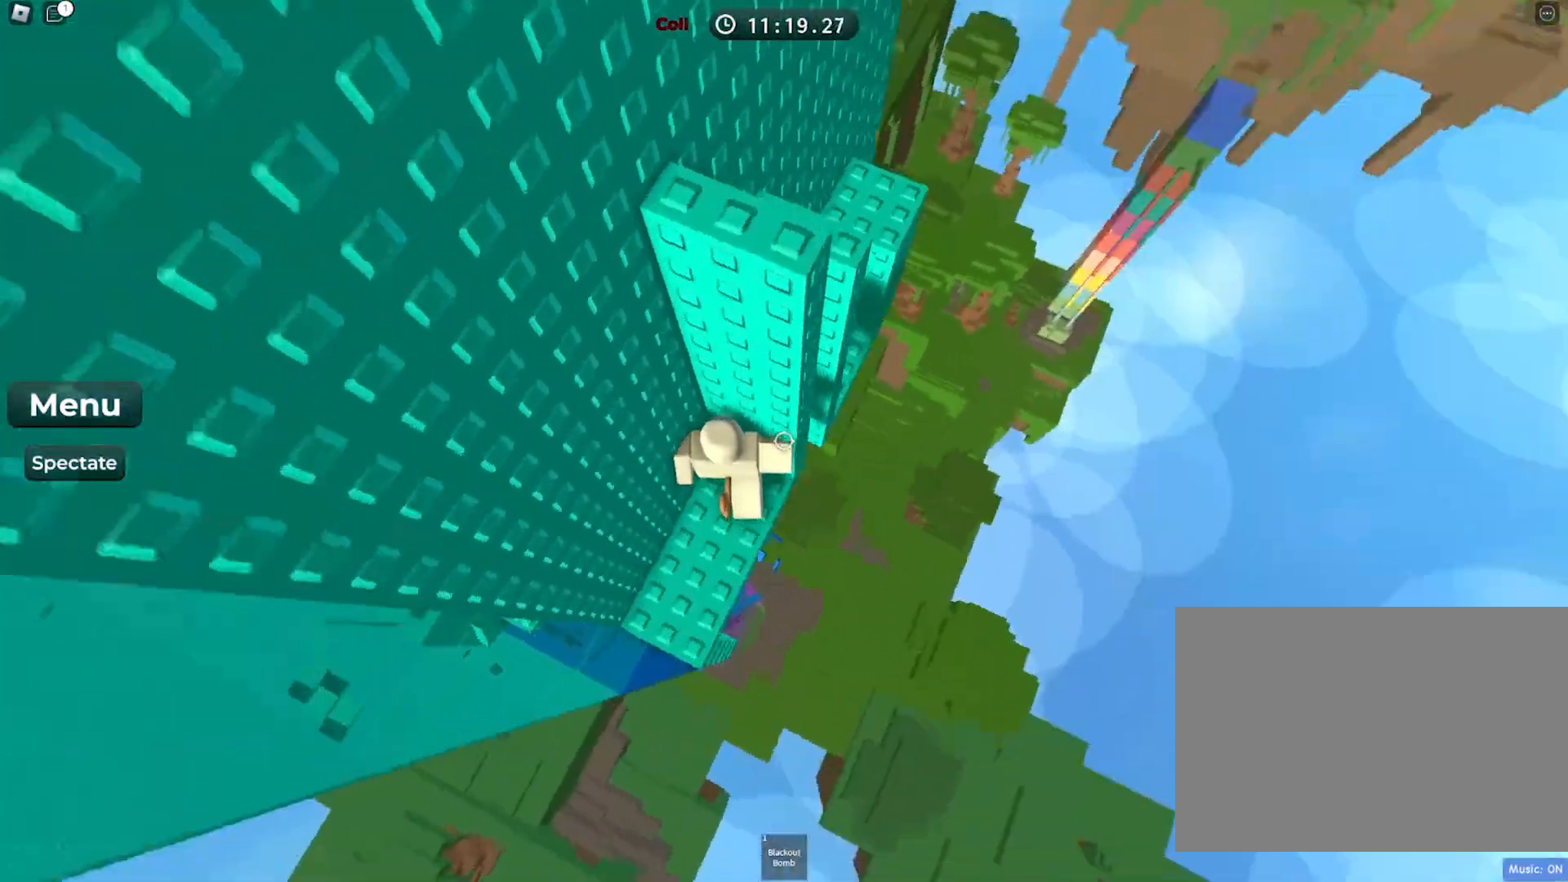
{"keys": ["d", "w"], "events": [[150, "d", "down"], [333, "space", "down"], [467, "w", "down"], [483, "space", "up"]]}
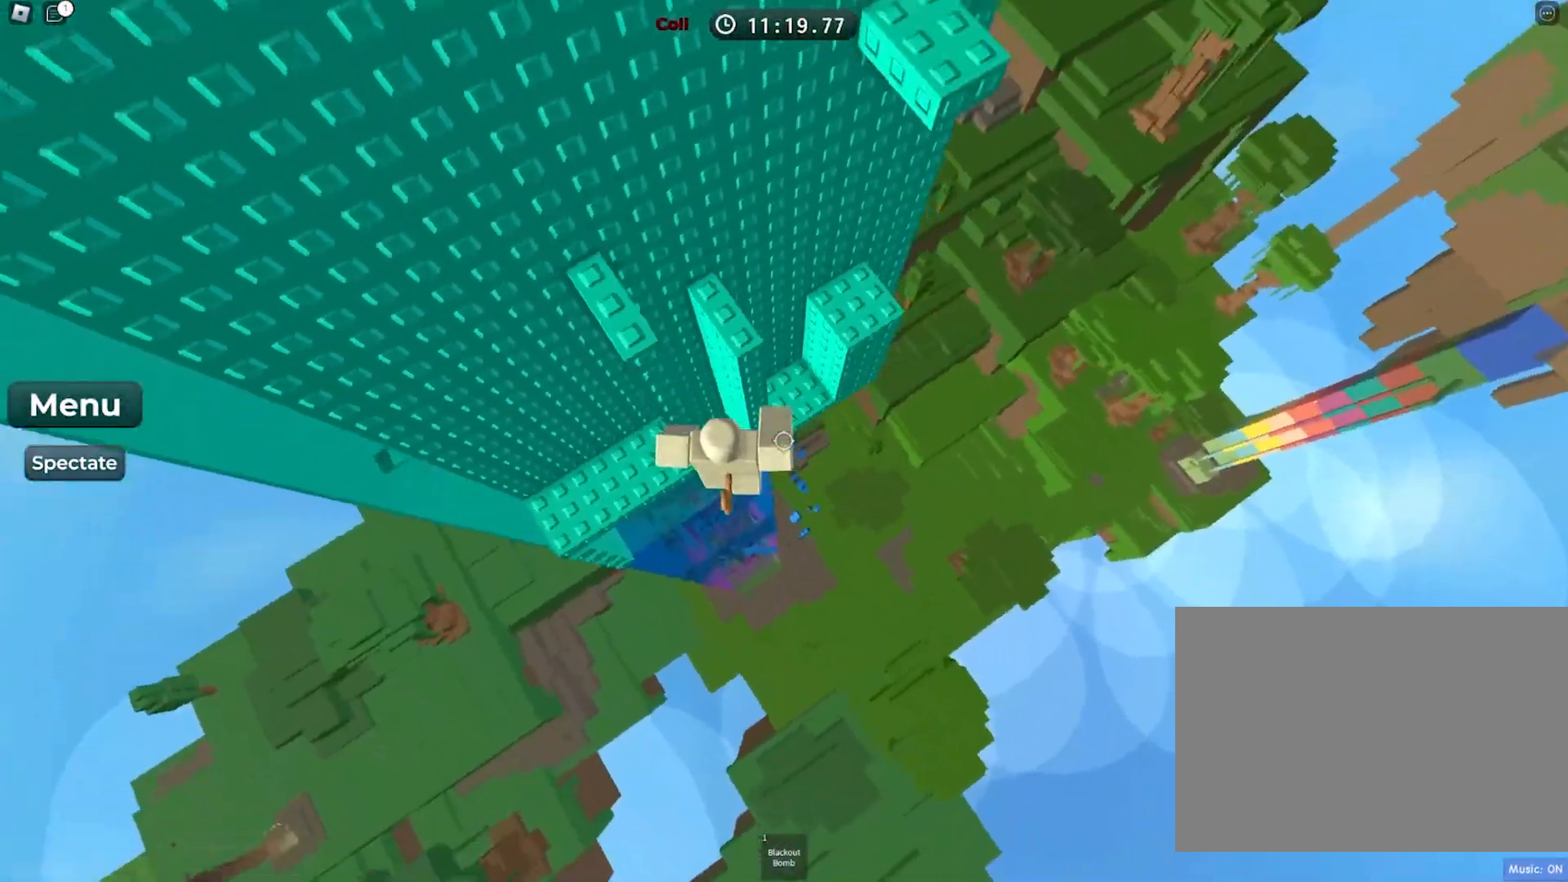
{"keys": [], "events": [[367, "d", "up"], [417, "w", "up"]]}
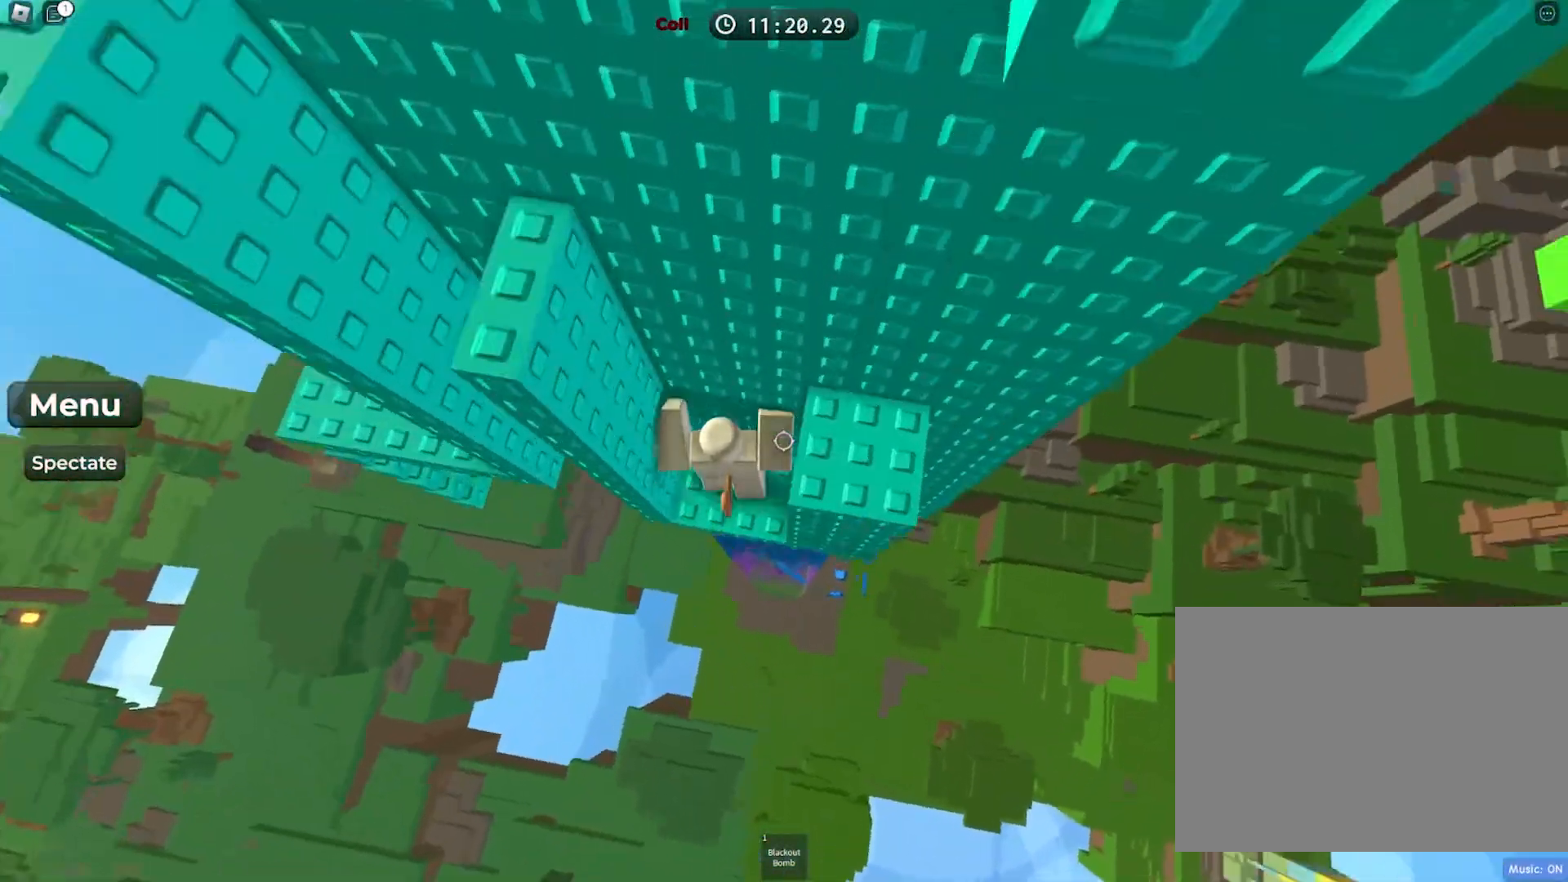
{"keys": ["a"], "events": [[50, "space", "down"], [200, "d", "down"], [200, "space", "up"], [367, "d", "up"], [500, "a", "down"]]}
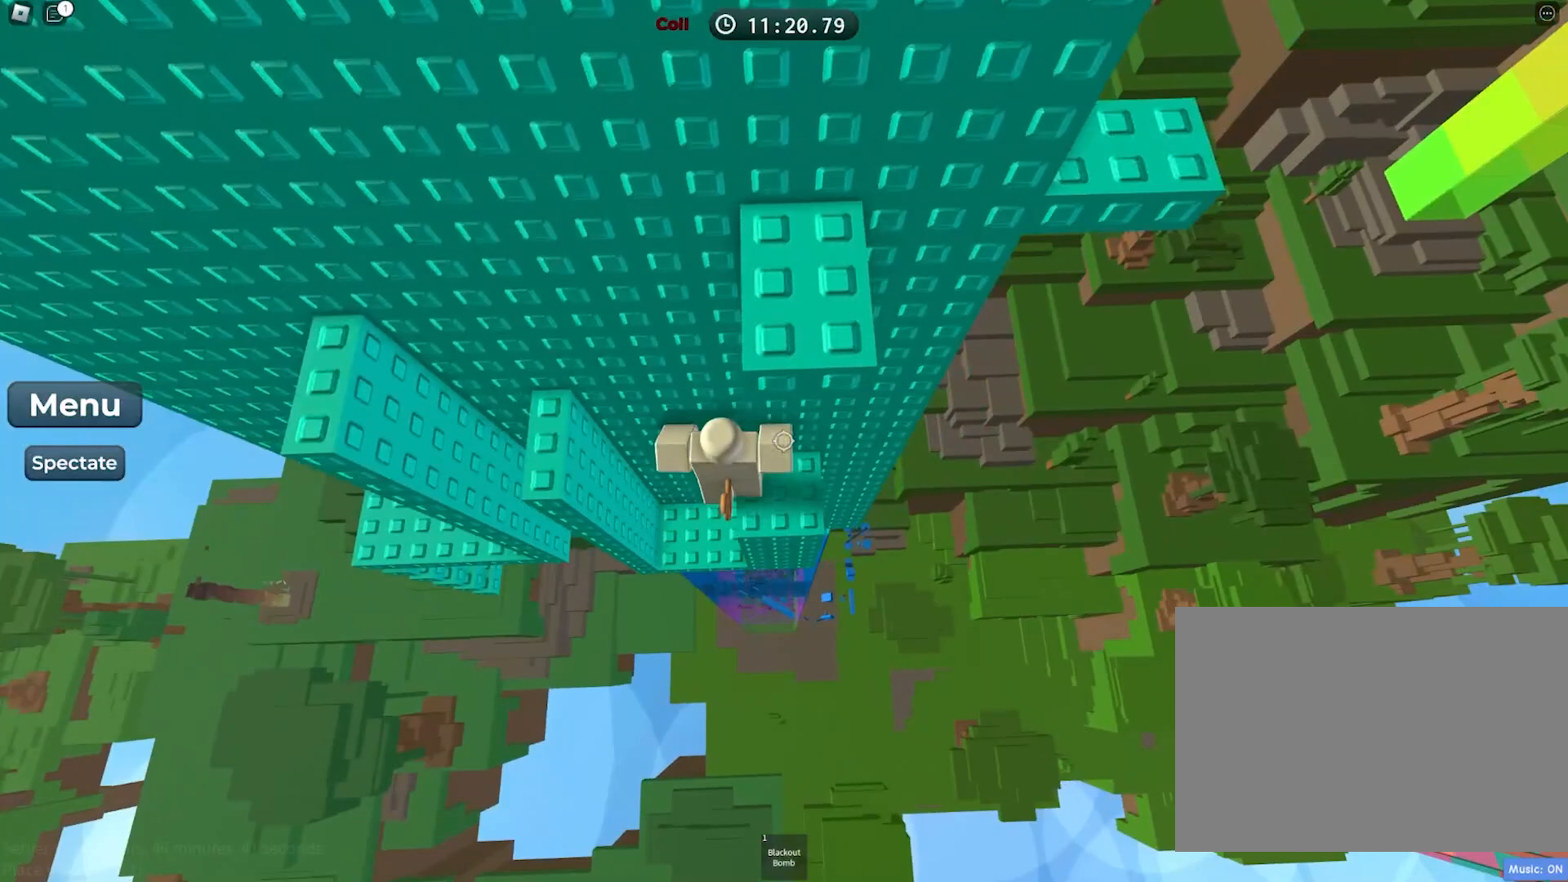
{"keys": ["d"], "events": [[67, "space", "down"], [183, "space", "up"], [233, "a", "up"], [433, "d", "down"]]}
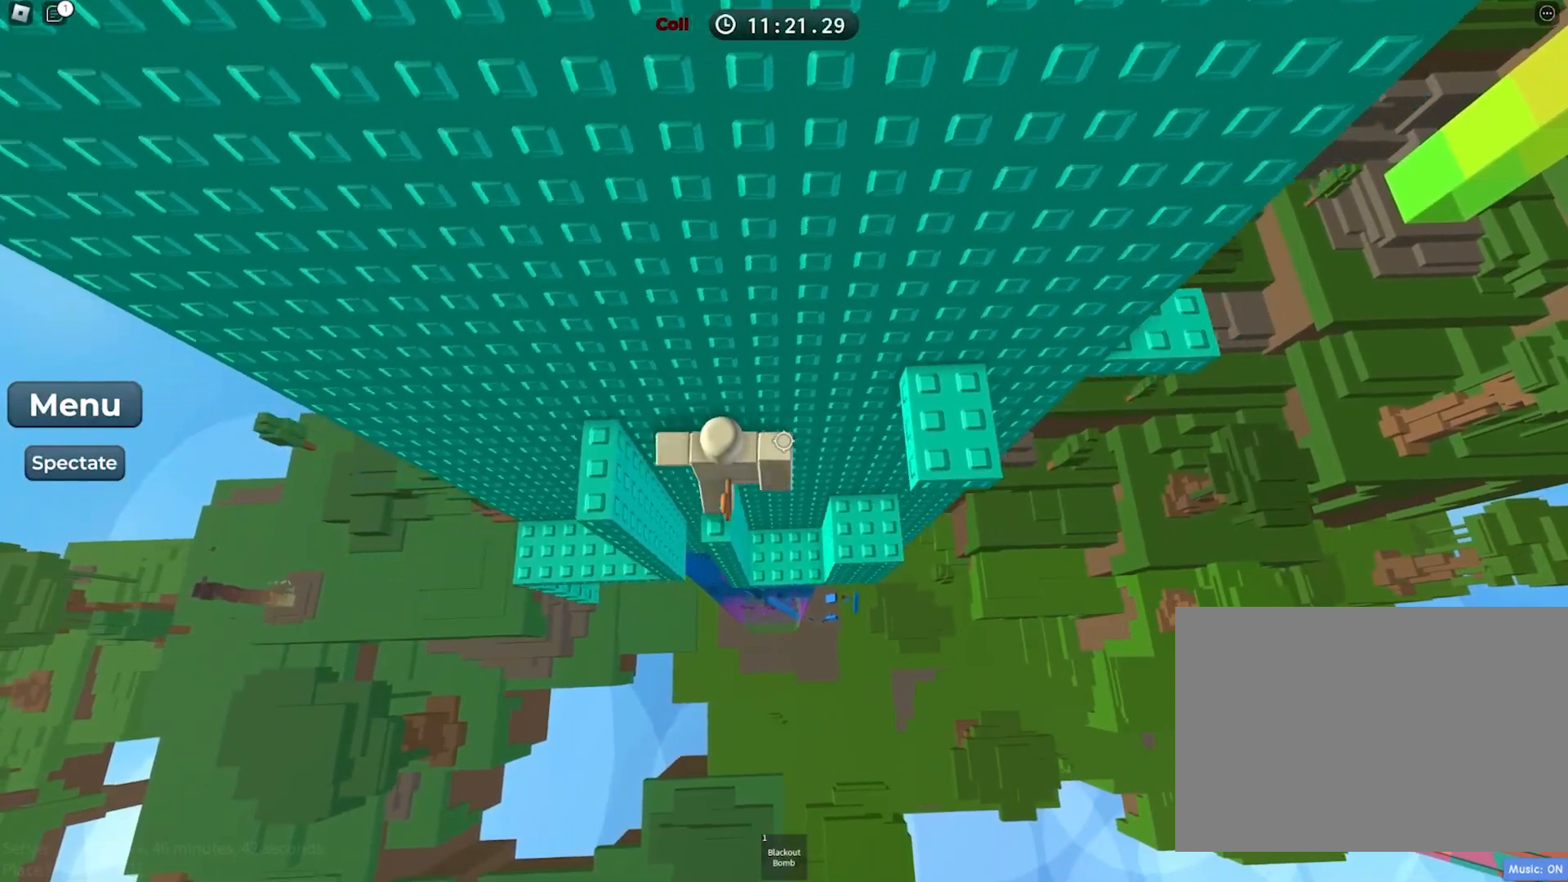
{"keys": ["d", "space"], "events": [[17, "space", "down"], [150, "s", "down"], [150, "space", "up"], [283, "d", "up"], [367, "s", "up"], [383, "d", "down"], [467, "space", "down"]]}
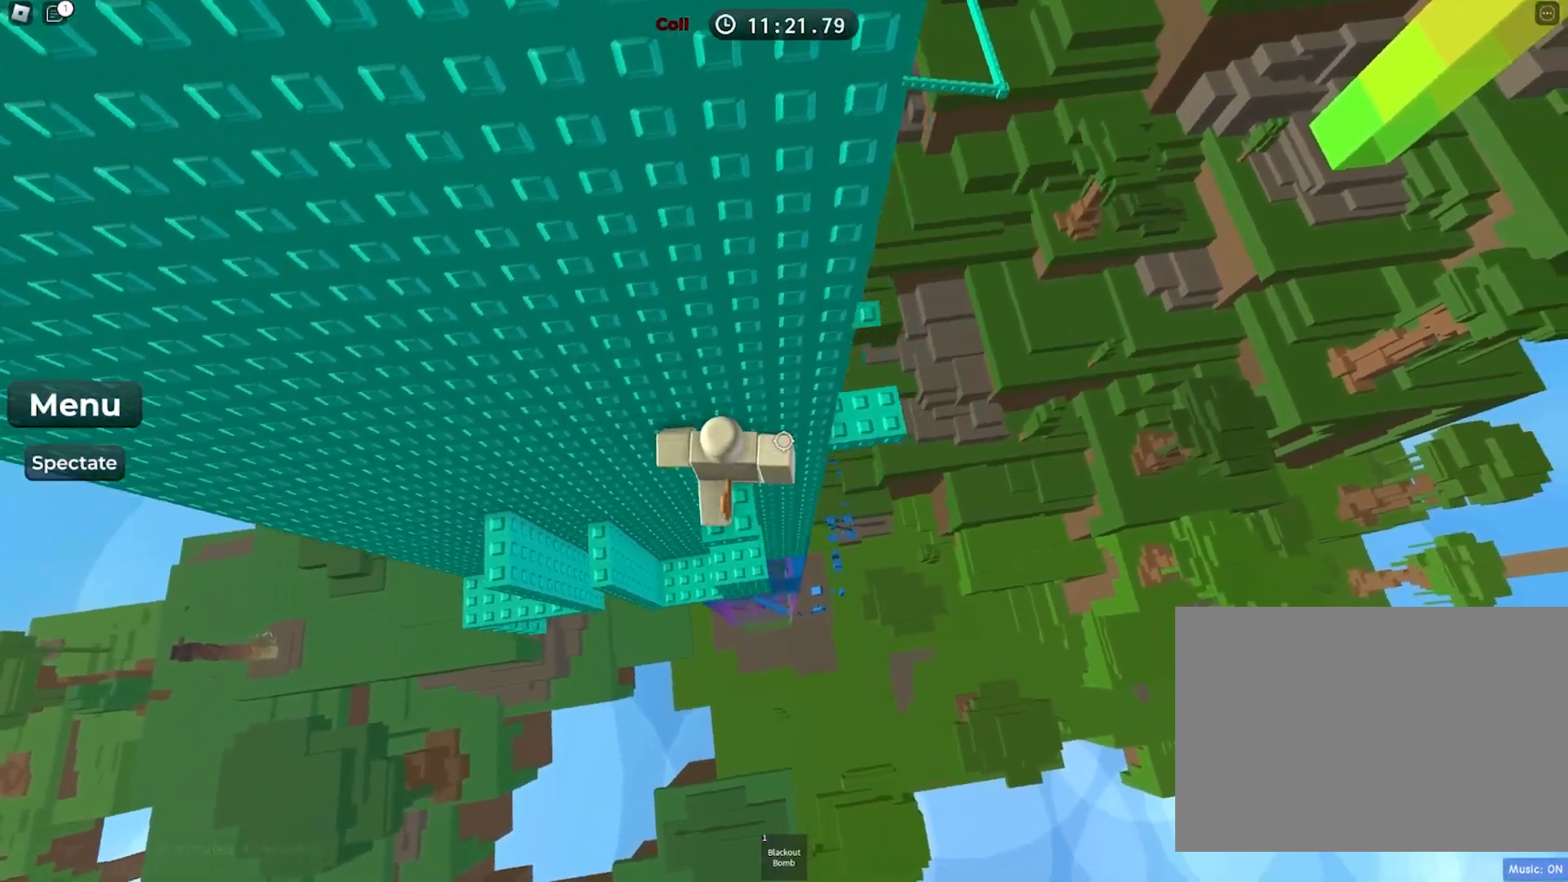
{"keys": [], "events": [[150, "space", "up"], [217, "w", "down"], [383, "d", "up"], [433, "w", "up"]]}
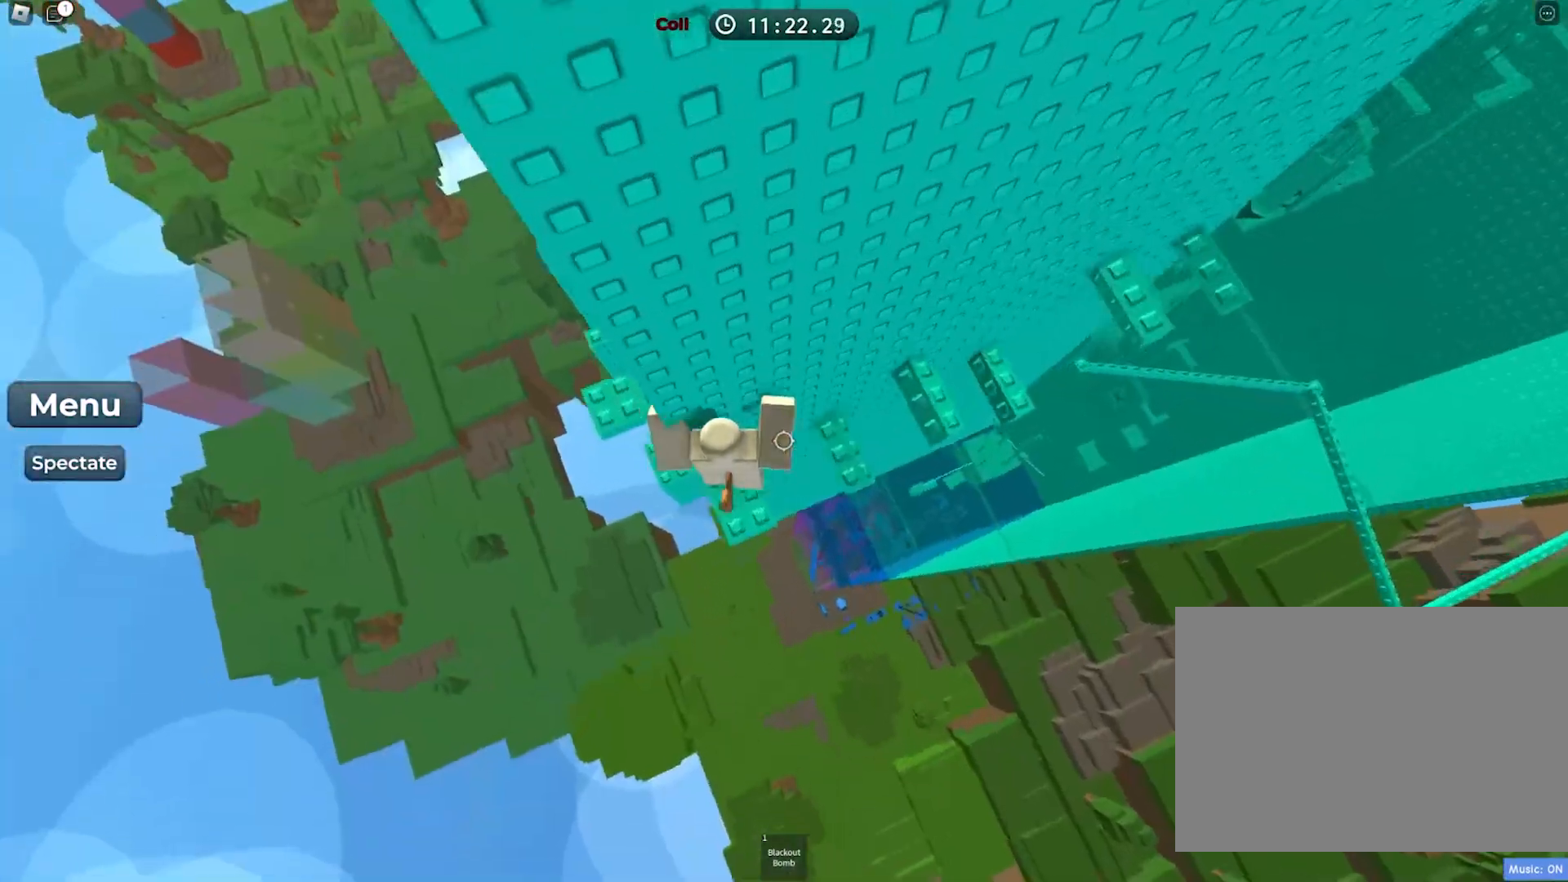
{"keys": ["d", "w"], "events": [[133, "d", "down"], [233, "space", "down"], [383, "space", "up"], [400, "w", "down"]]}
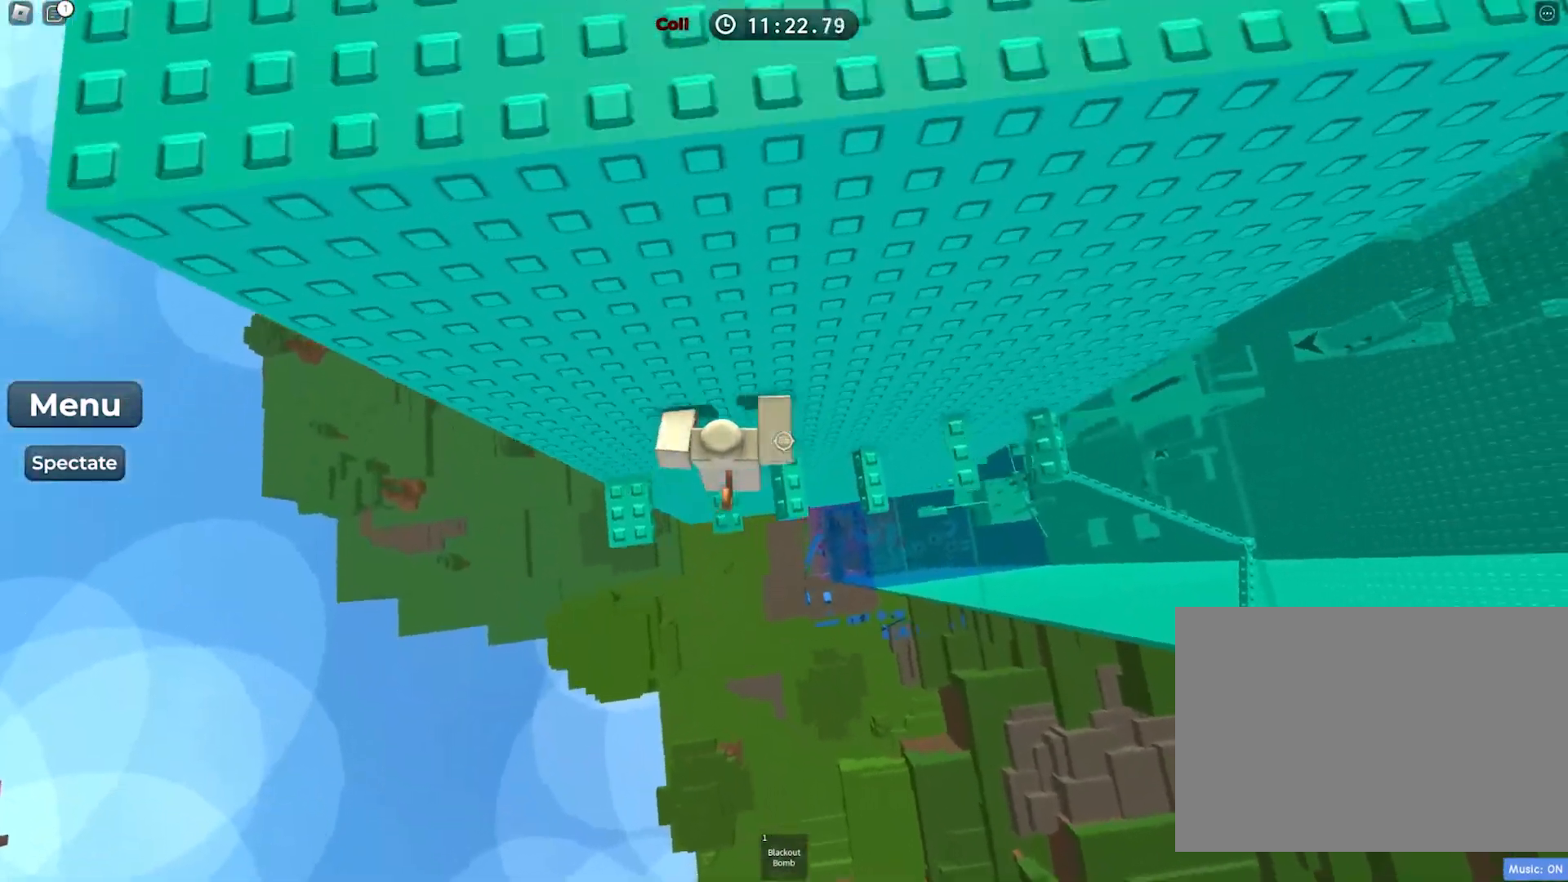
{"keys": ["d"], "events": [[67, "d", "up"], [67, "w", "up"], [217, "d", "down"], [283, "space", "down"], [433, "space", "up"]]}
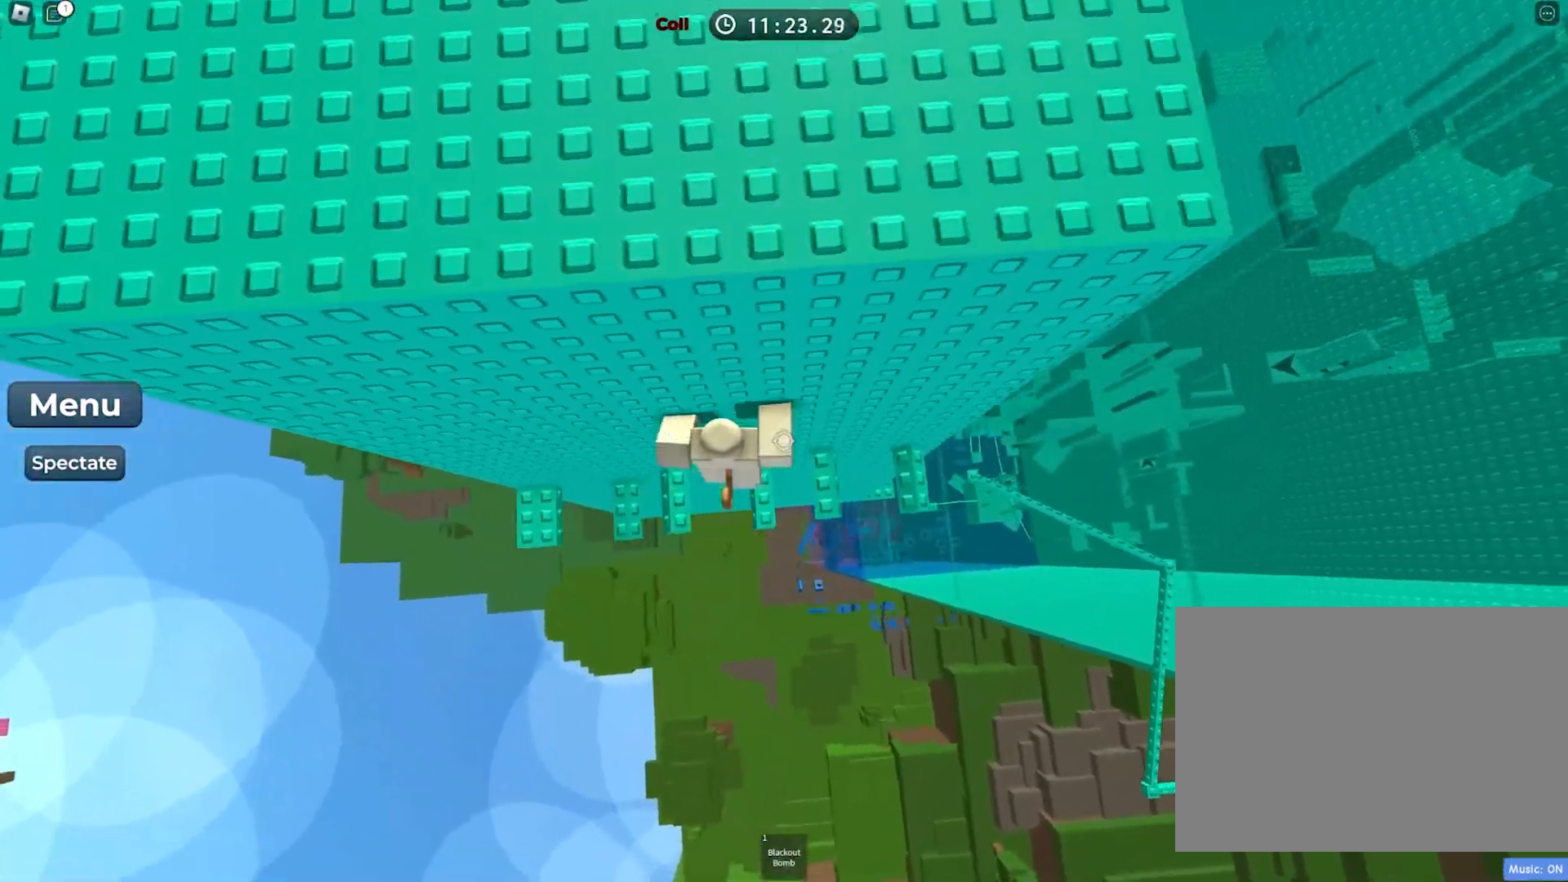
{"keys": [], "events": [[150, "d", "up"], [350, "space", "down"], [467, "space", "up"]]}
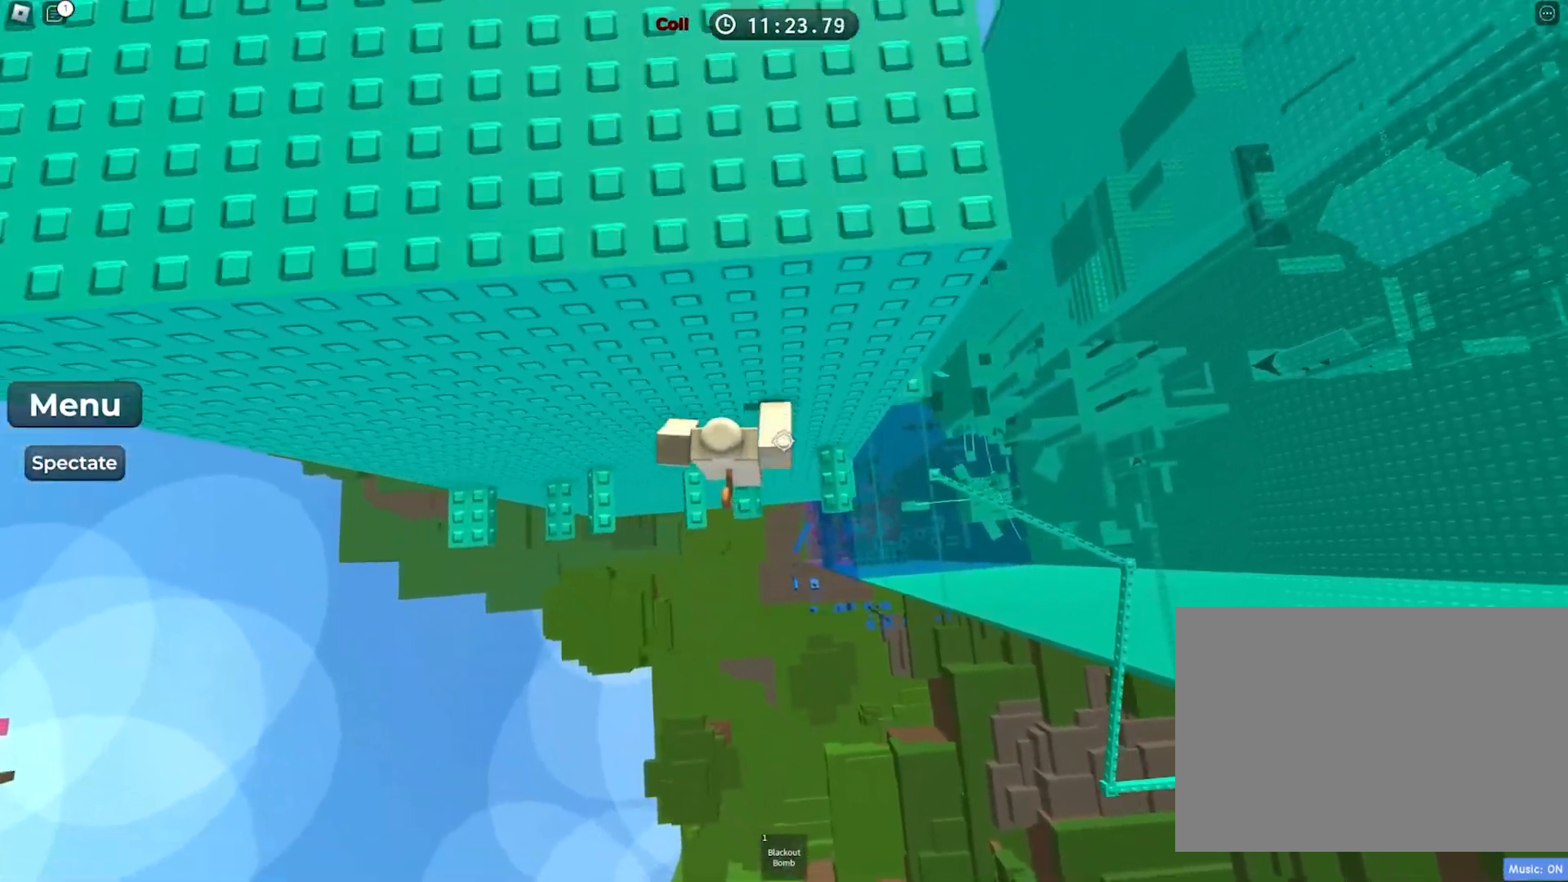
{"keys": [], "events": [[50, "d", "down"], [250, "d", "up"], [283, "w", "down"], [400, "w", "up"]]}
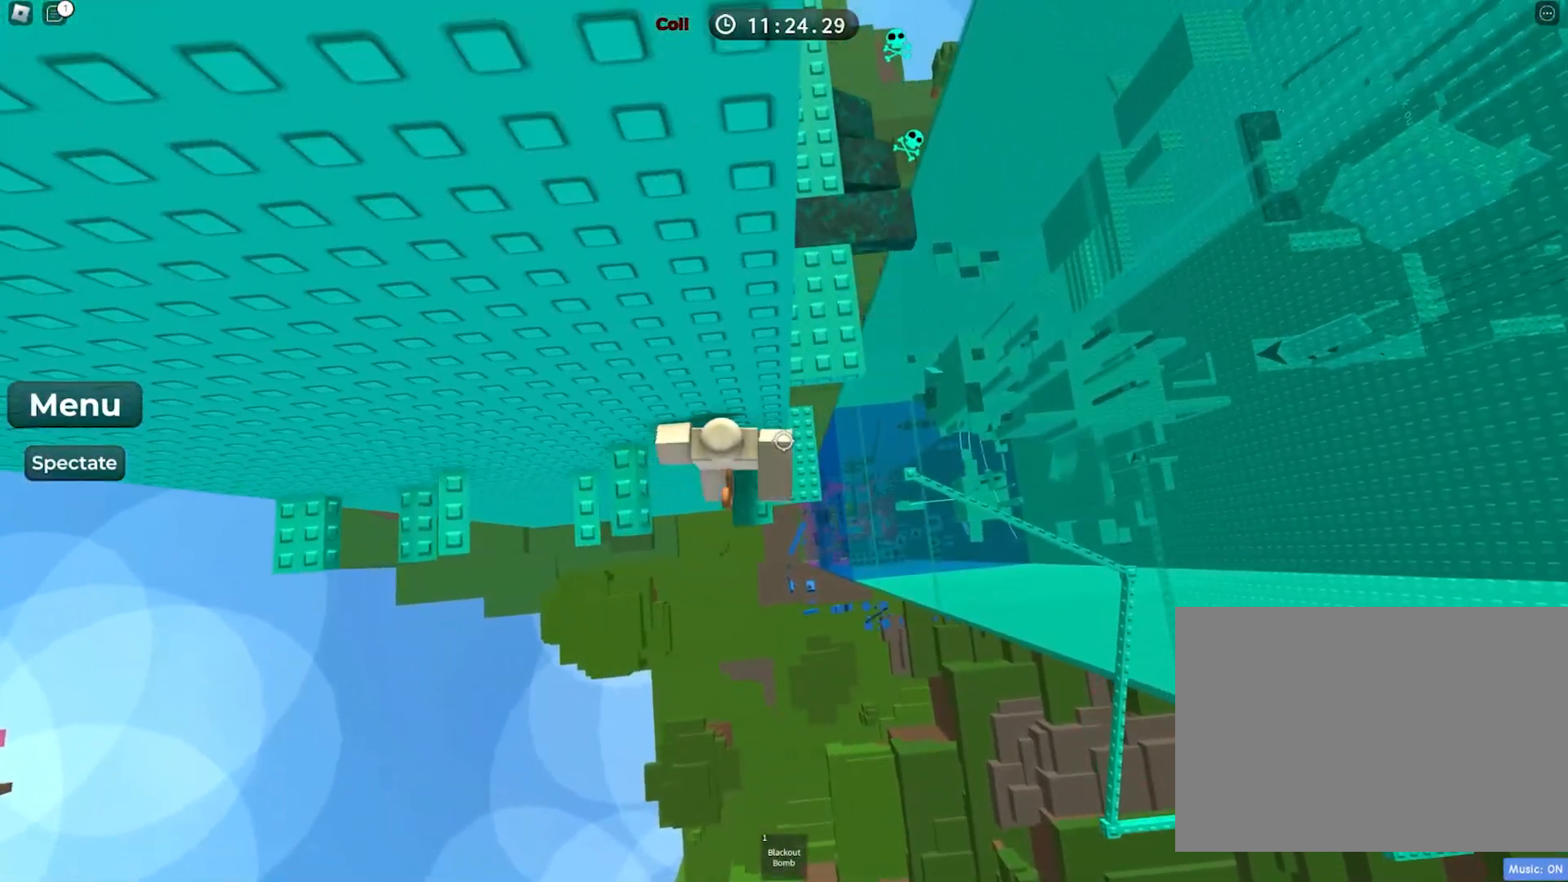
{"keys": ["w"], "events": [[33, "d", "down"], [133, "space", "down"], [200, "w", "down"], [300, "space", "up"], [383, "d", "up"]]}
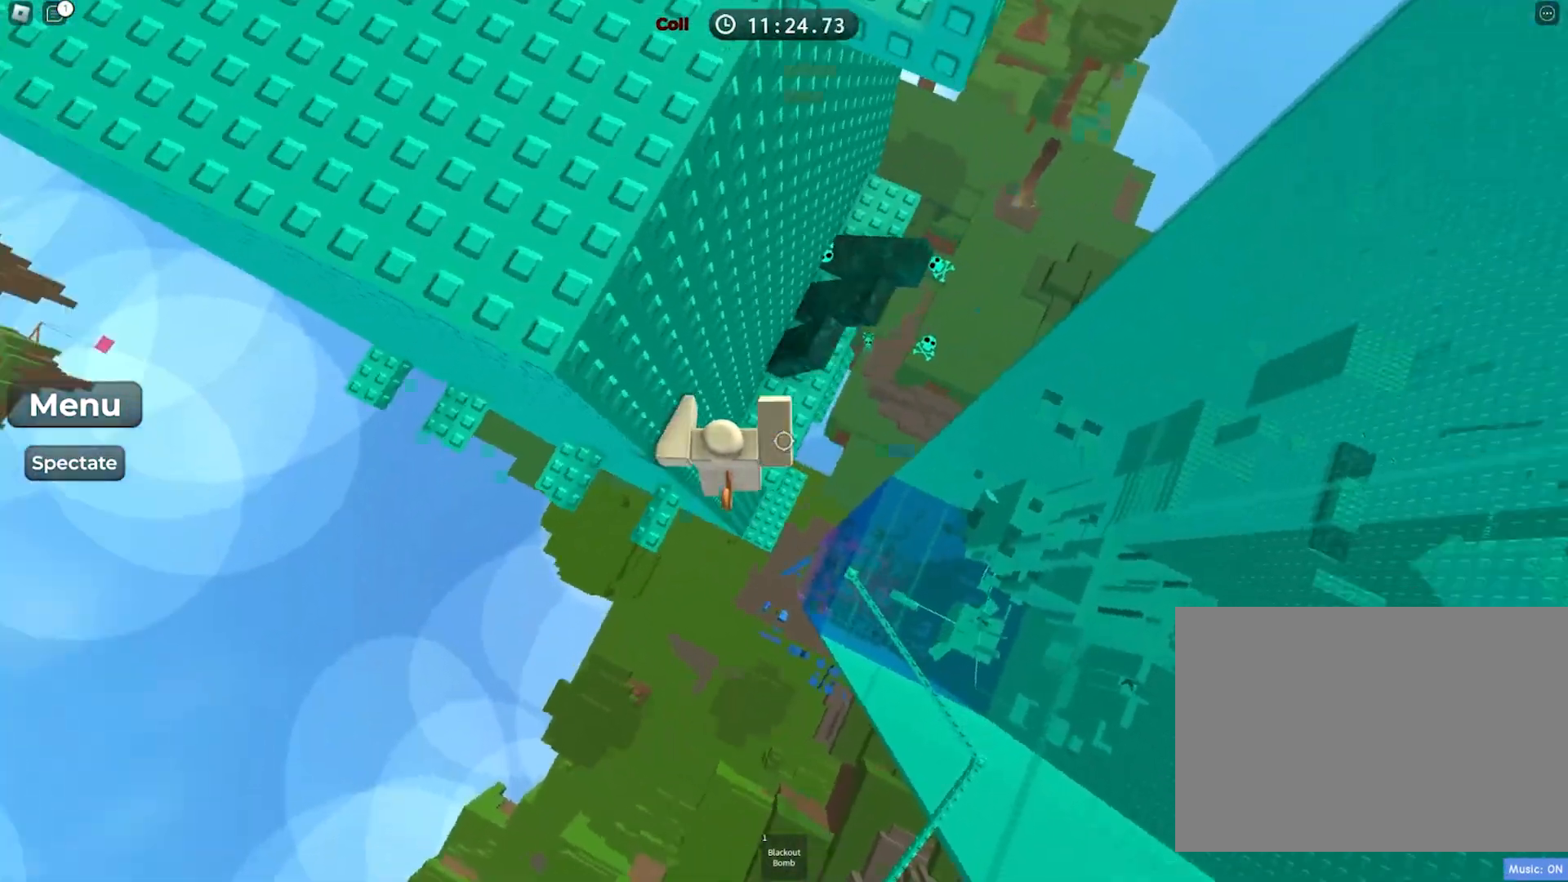
{"keys": ["space", "w"], "events": [[33, "w", "up"], [200, "w", "down"], [400, "space", "down"]]}